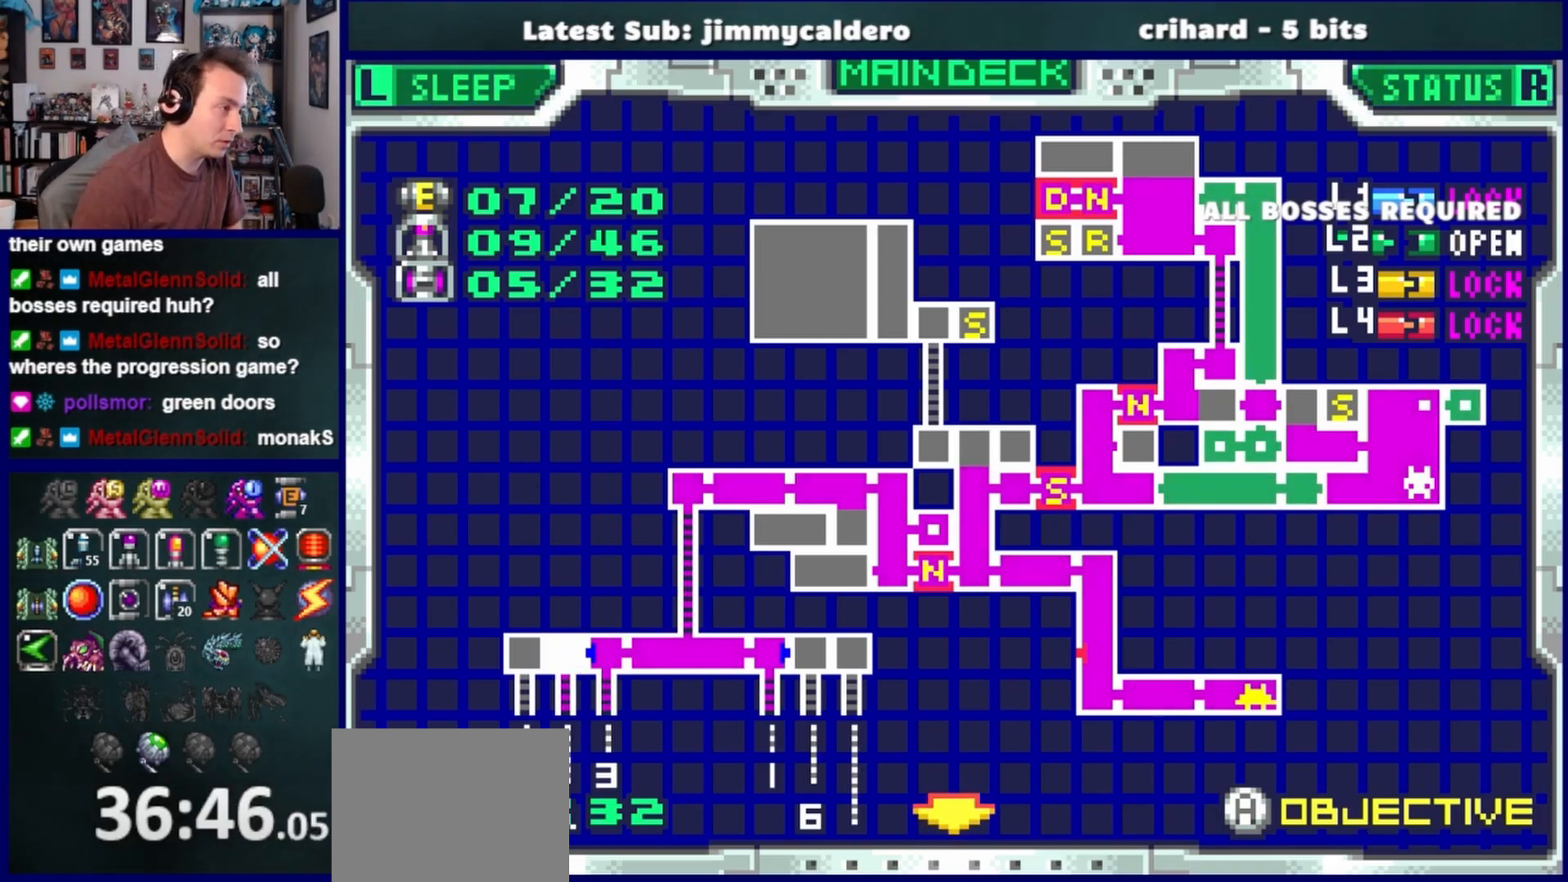
Gameplay with a controller (PlayStation layout); each line is a JSON object with the inputs held at the frame after it. "events" lists button and stick changes between this image and that frame as [ms after this image, input, new state], when the widget could be followed in between. Not read: L2 R2.
{"buttons": ["DPAD_LEFT"], "left_stick": "center", "right_stick": "center", "events": [[50, "SQUARE", "down"], [150, "DPAD_LEFT", "down"], [150, "SQUARE", "up"]]}
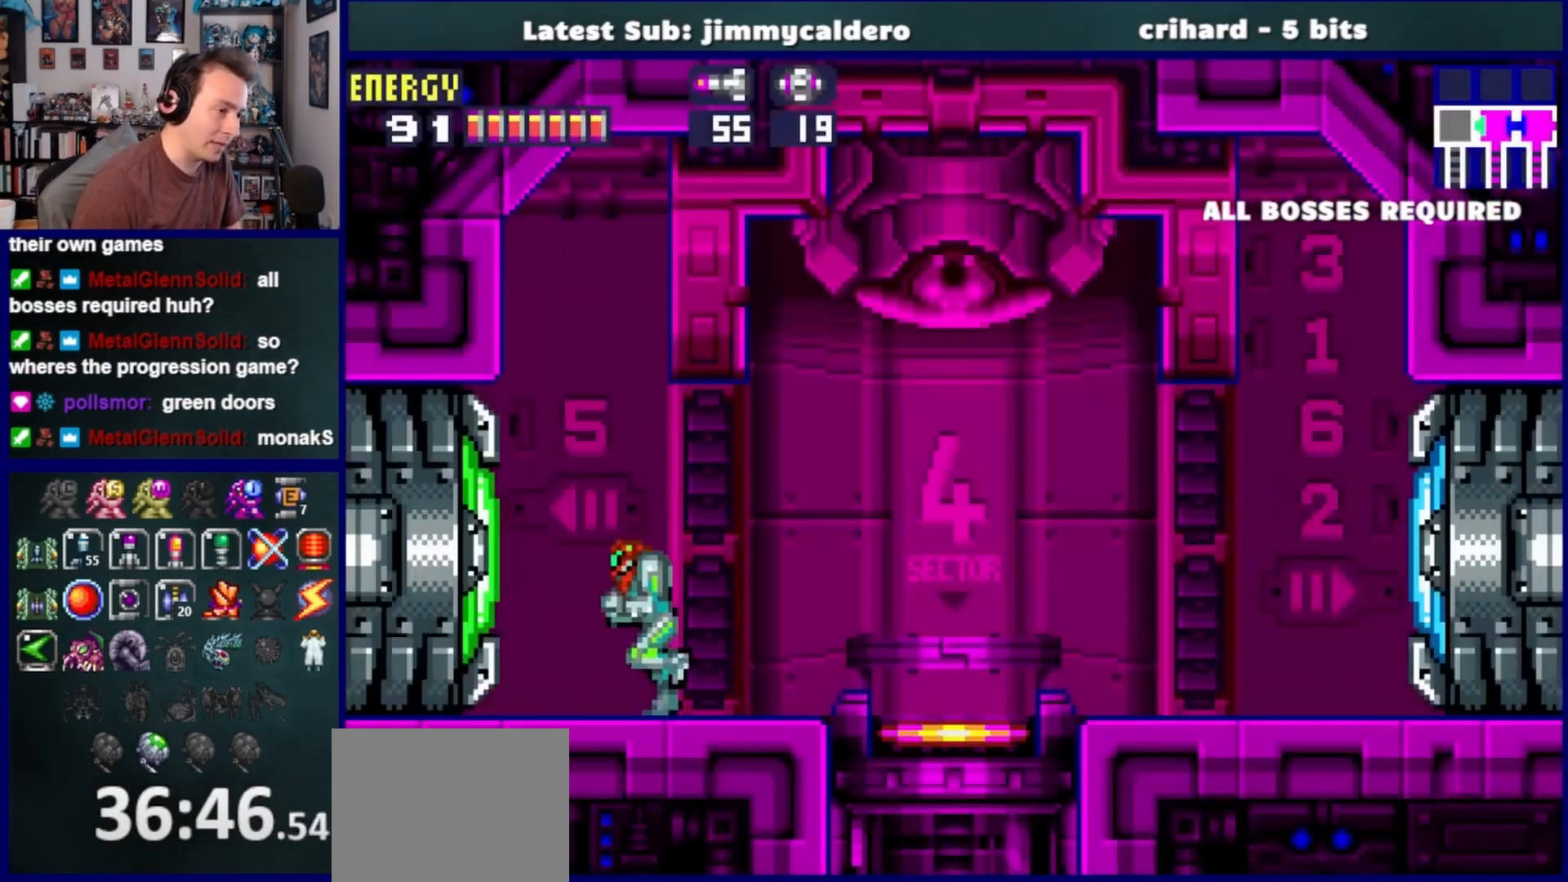
{"buttons": ["DPAD_LEFT"], "left_stick": "center", "right_stick": "center", "events": [[167, "SQUARE", "down"], [267, "SQUARE", "up"]]}
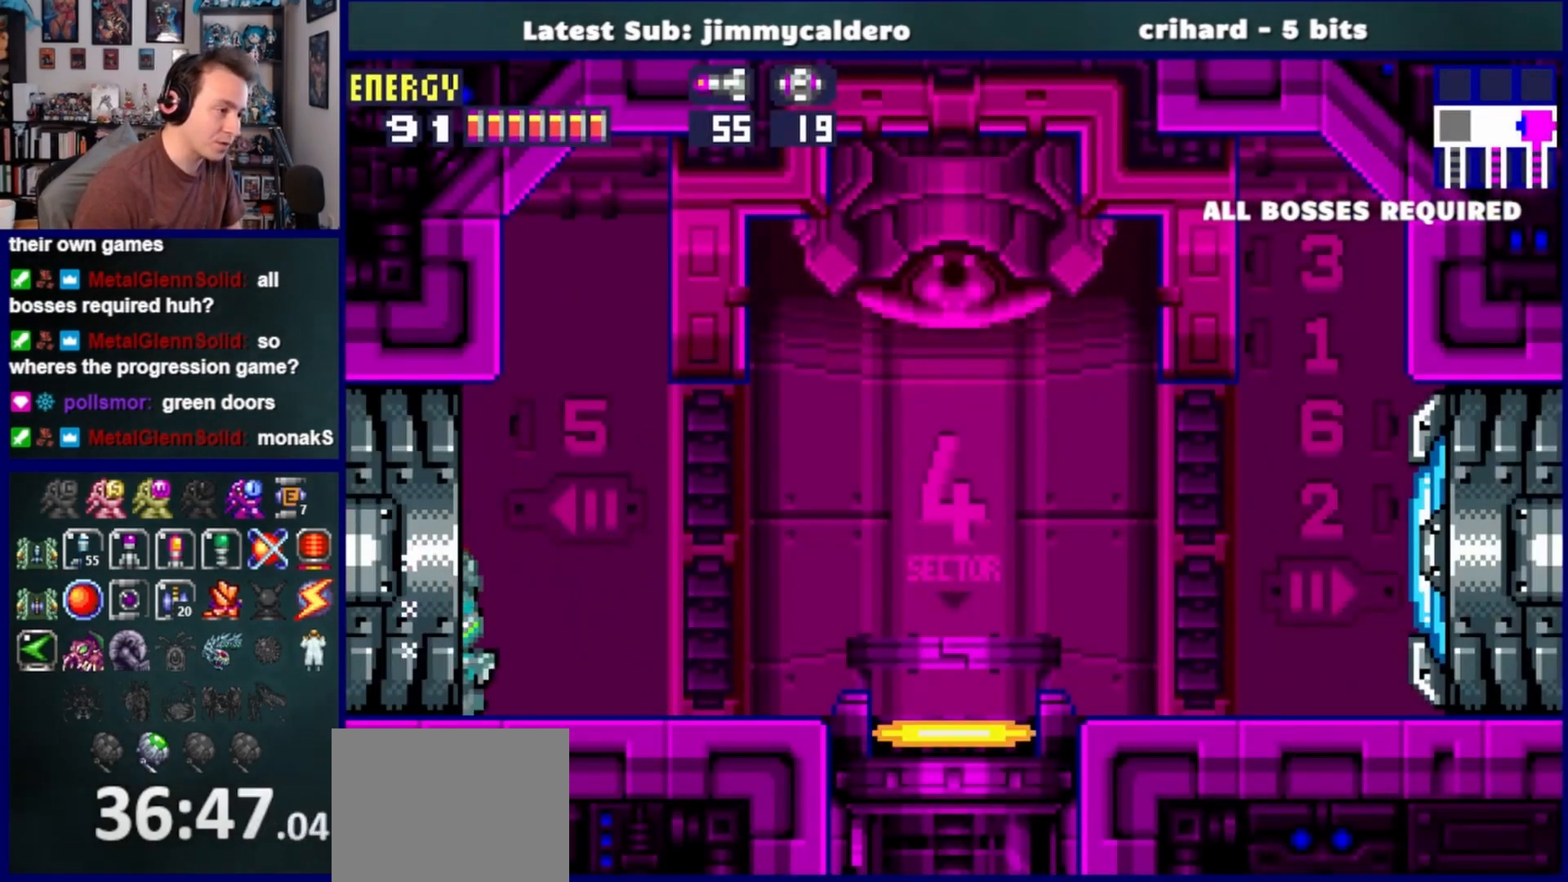
{"buttons": ["DPAD_LEFT"], "left_stick": "center", "right_stick": "center", "events": []}
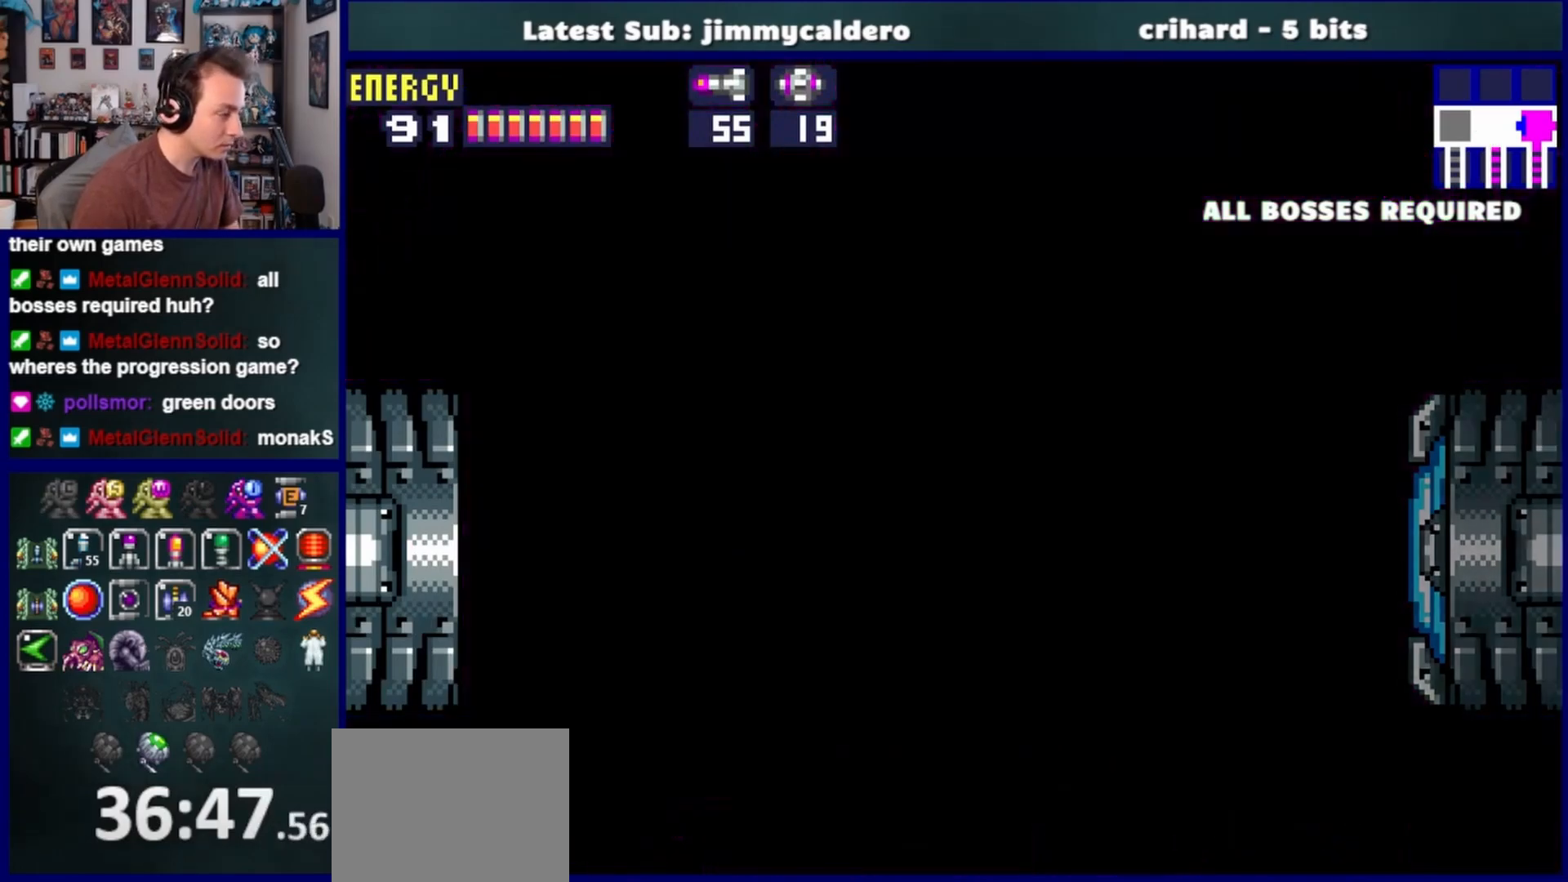
{"buttons": ["DPAD_LEFT"], "left_stick": "center", "right_stick": "center", "events": []}
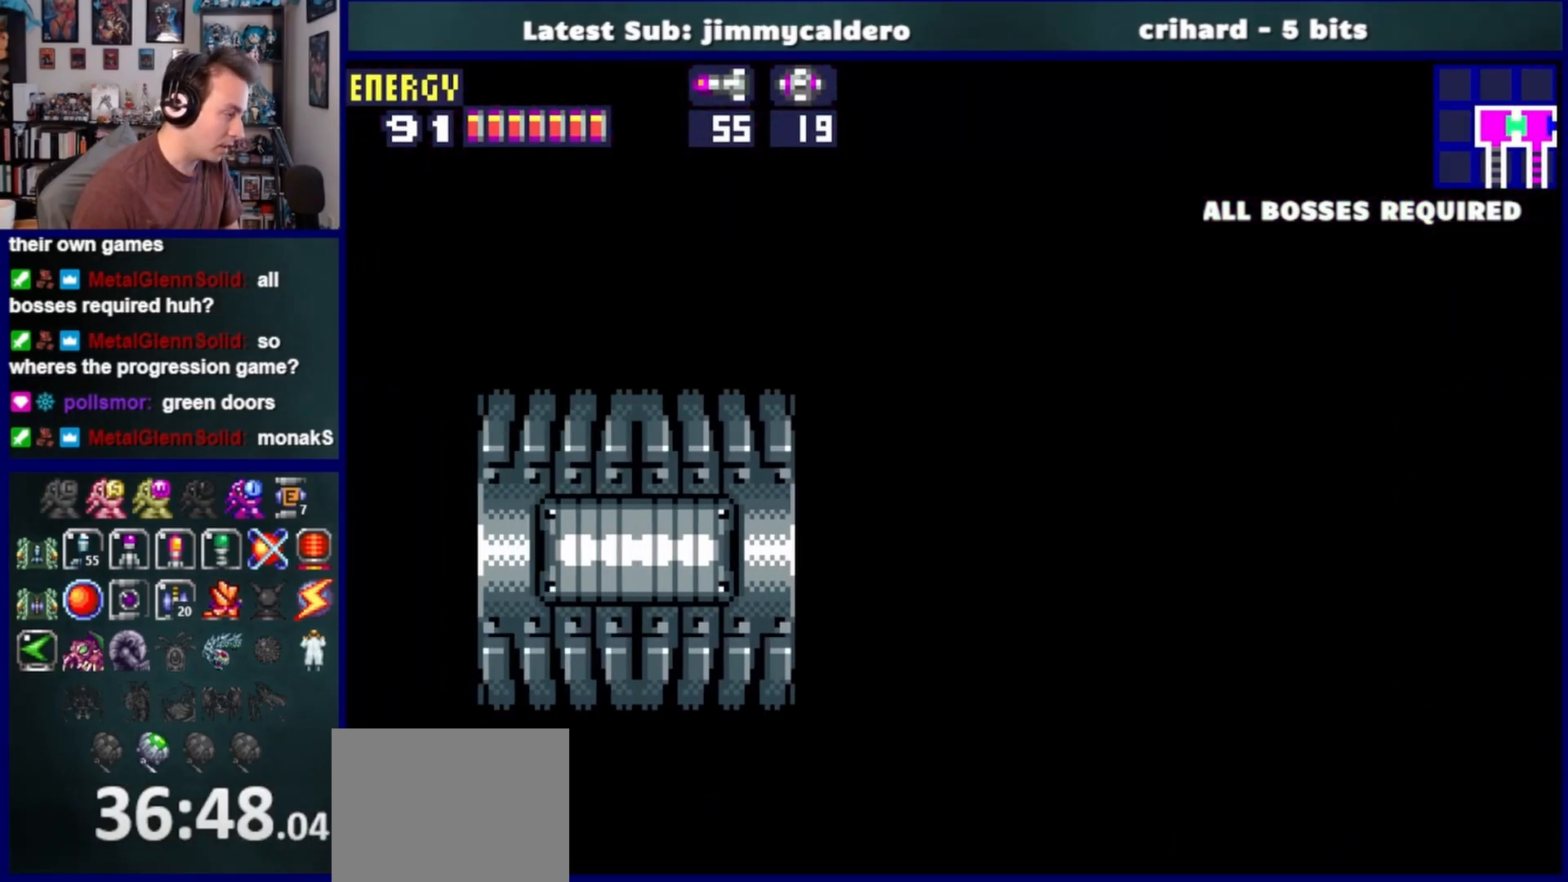
{"buttons": ["DPAD_LEFT"], "left_stick": "center", "right_stick": "center", "events": []}
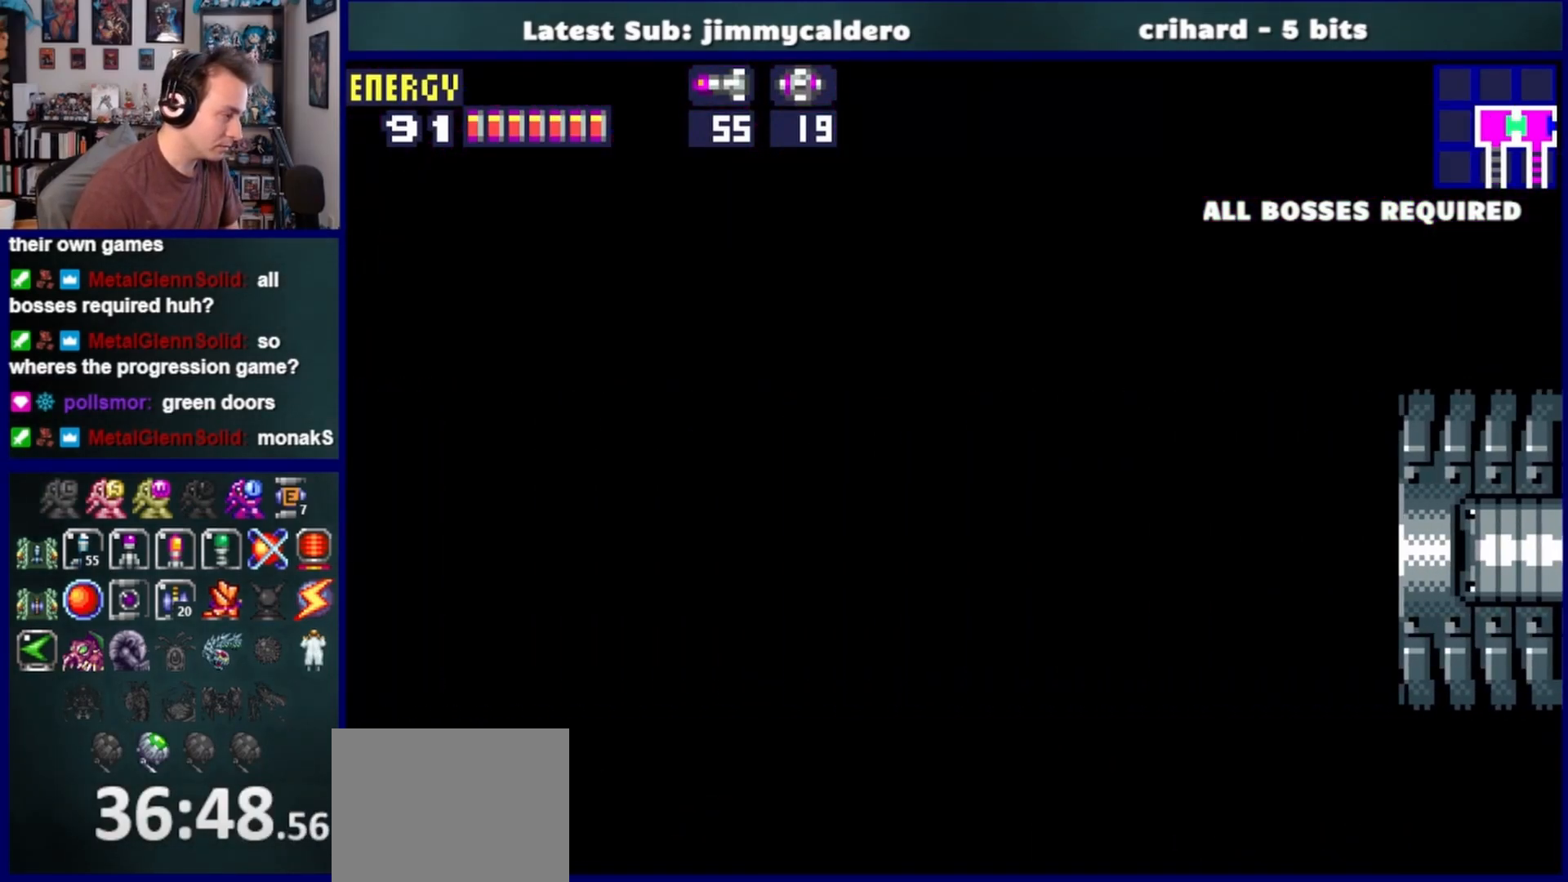
{"buttons": ["DPAD_LEFT"], "left_stick": "center", "right_stick": "center", "events": []}
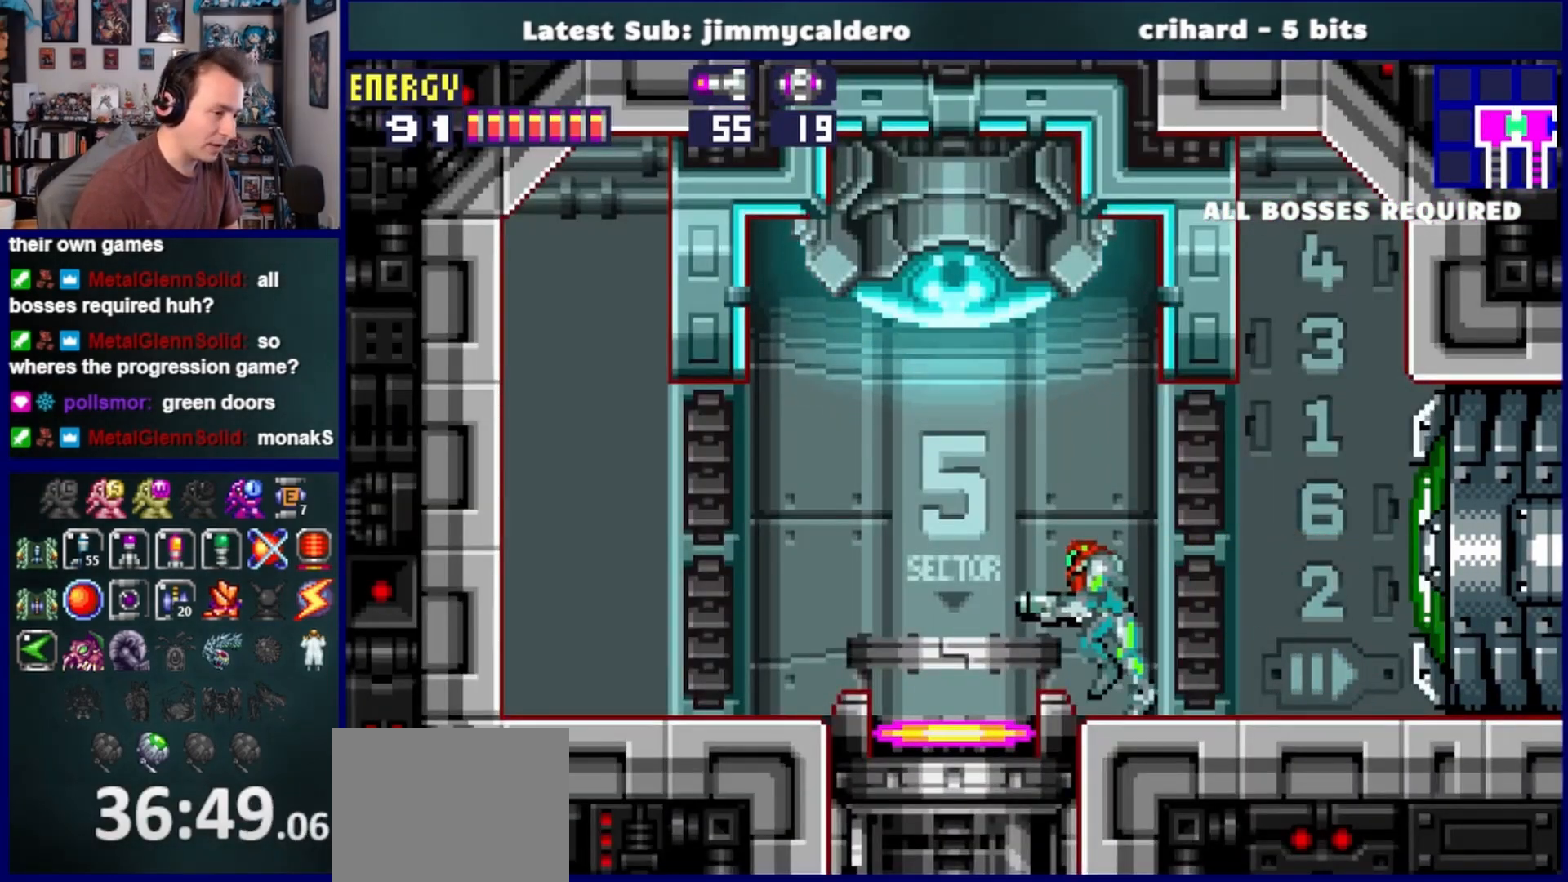
{"buttons": [], "left_stick": "center", "right_stick": "center", "events": [[150, "DPAD_LEFT", "up"], [350, "DPAD_DOWN", "down"], [483, "DPAD_DOWN", "up"]]}
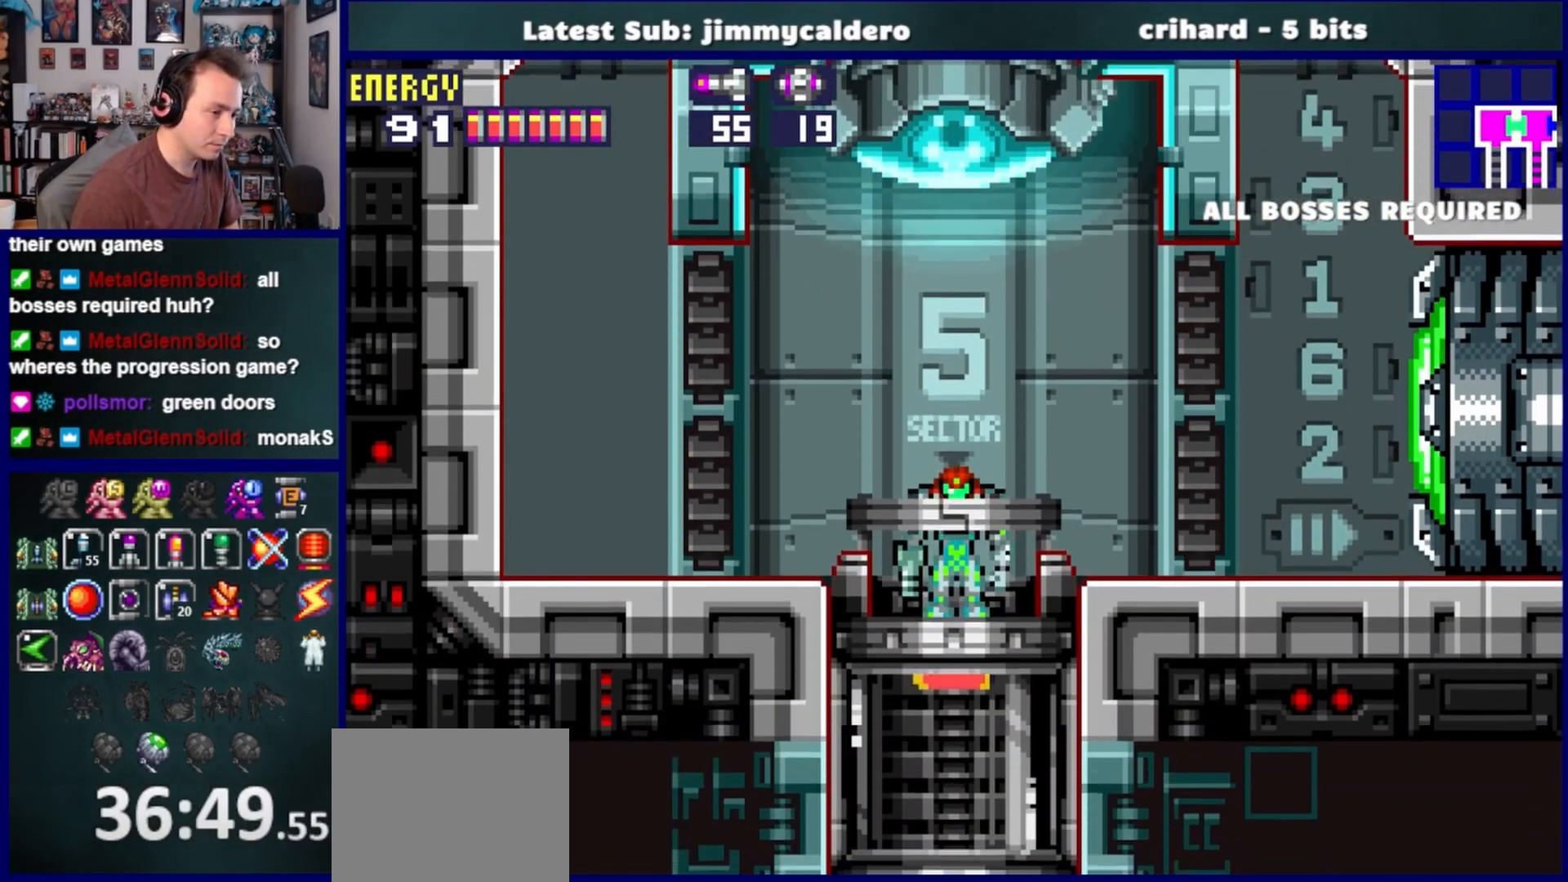
{"buttons": [], "left_stick": "center", "right_stick": "center", "events": []}
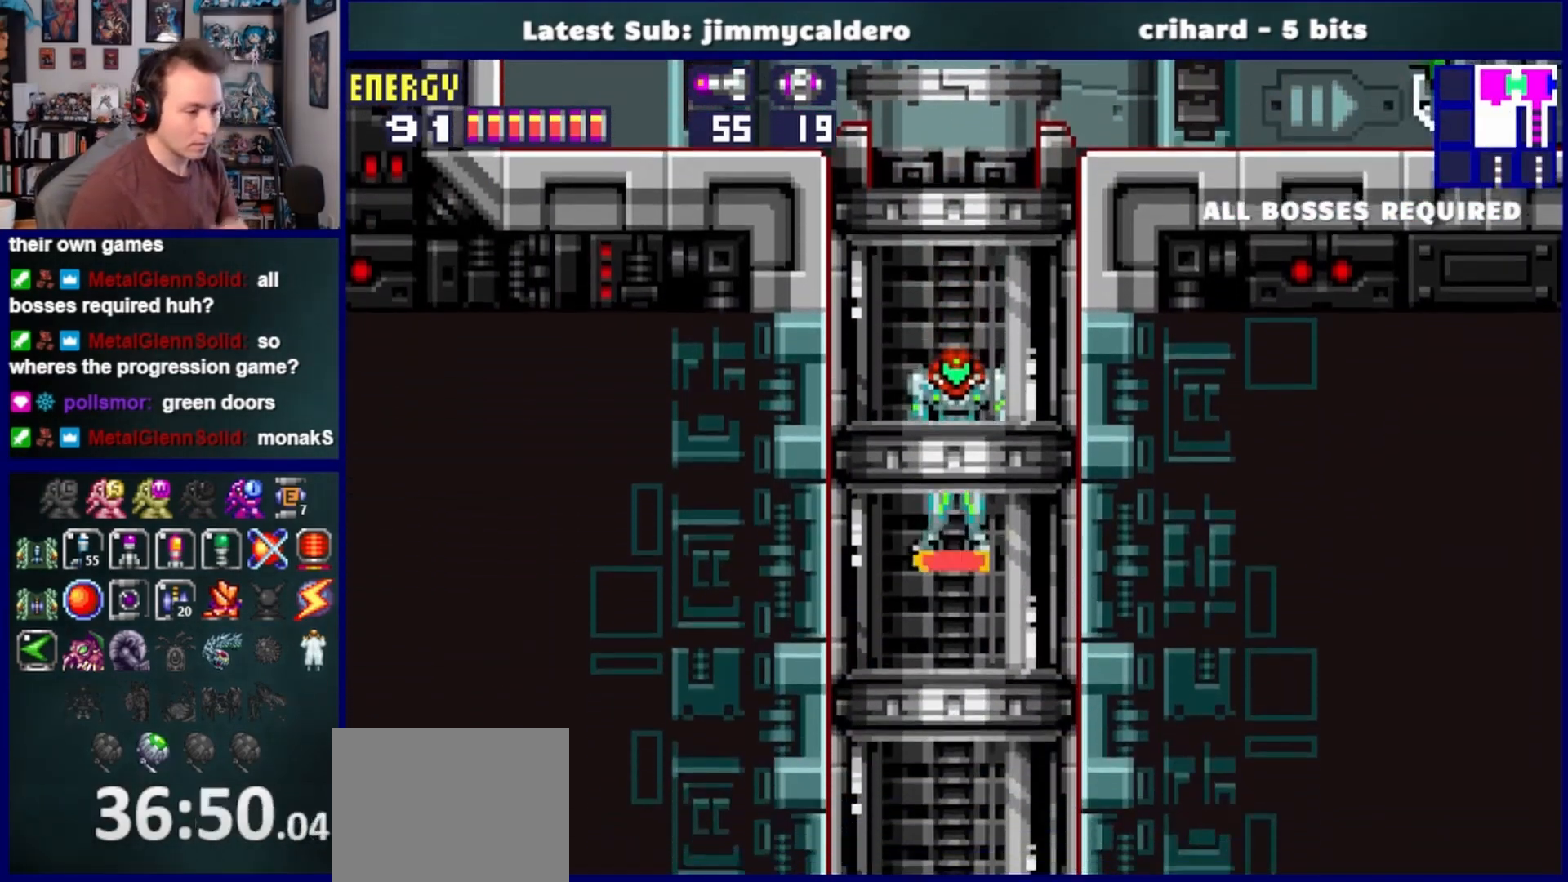
{"buttons": [], "left_stick": "center", "right_stick": "center", "events": []}
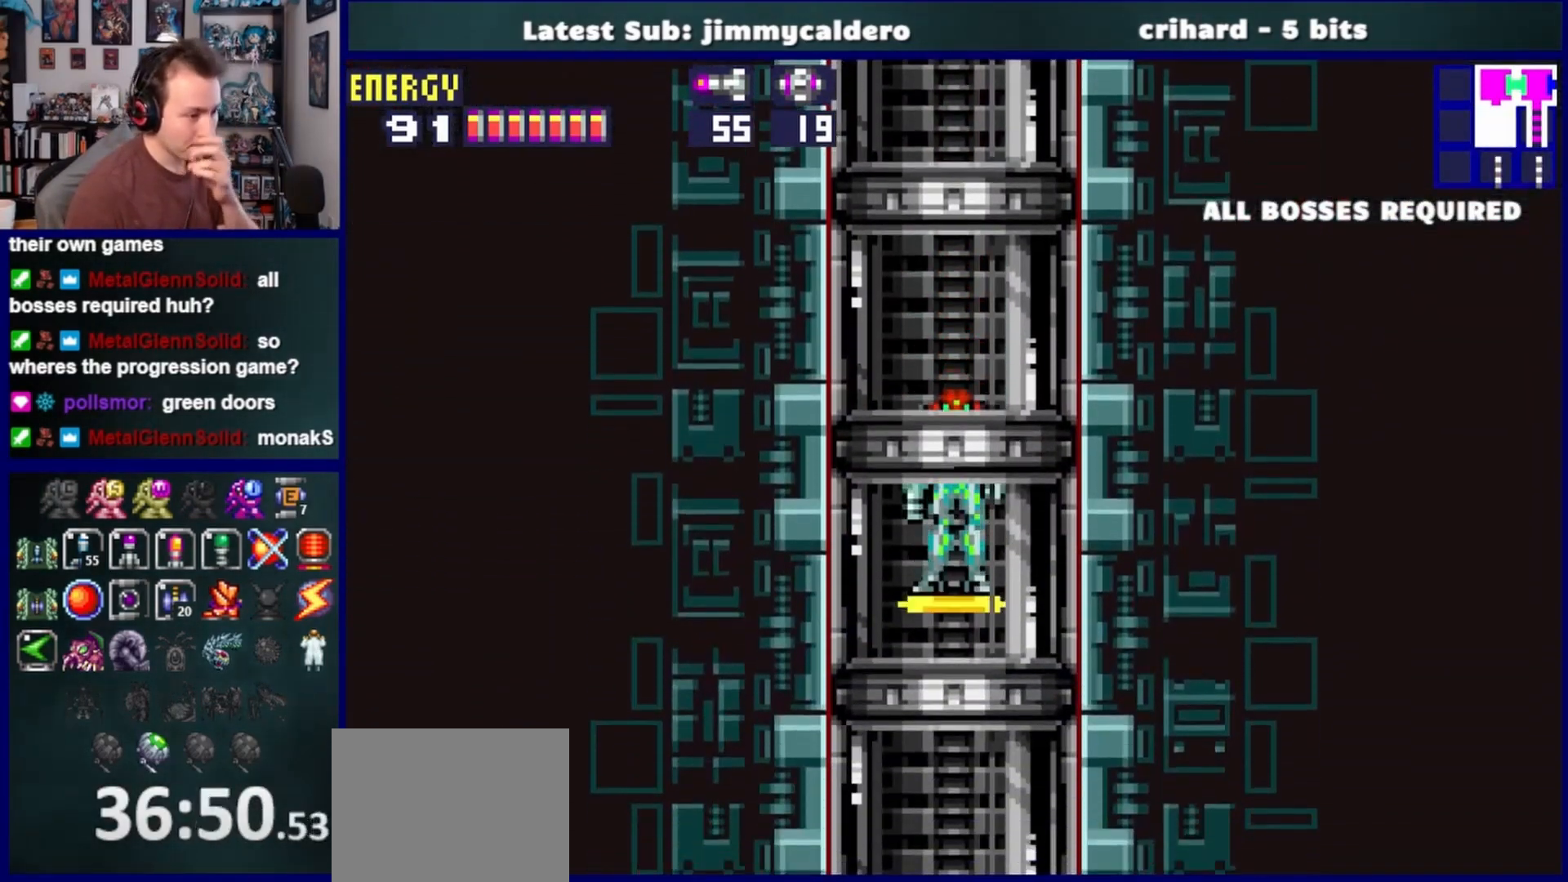
{"buttons": [], "left_stick": "center", "right_stick": "center", "events": []}
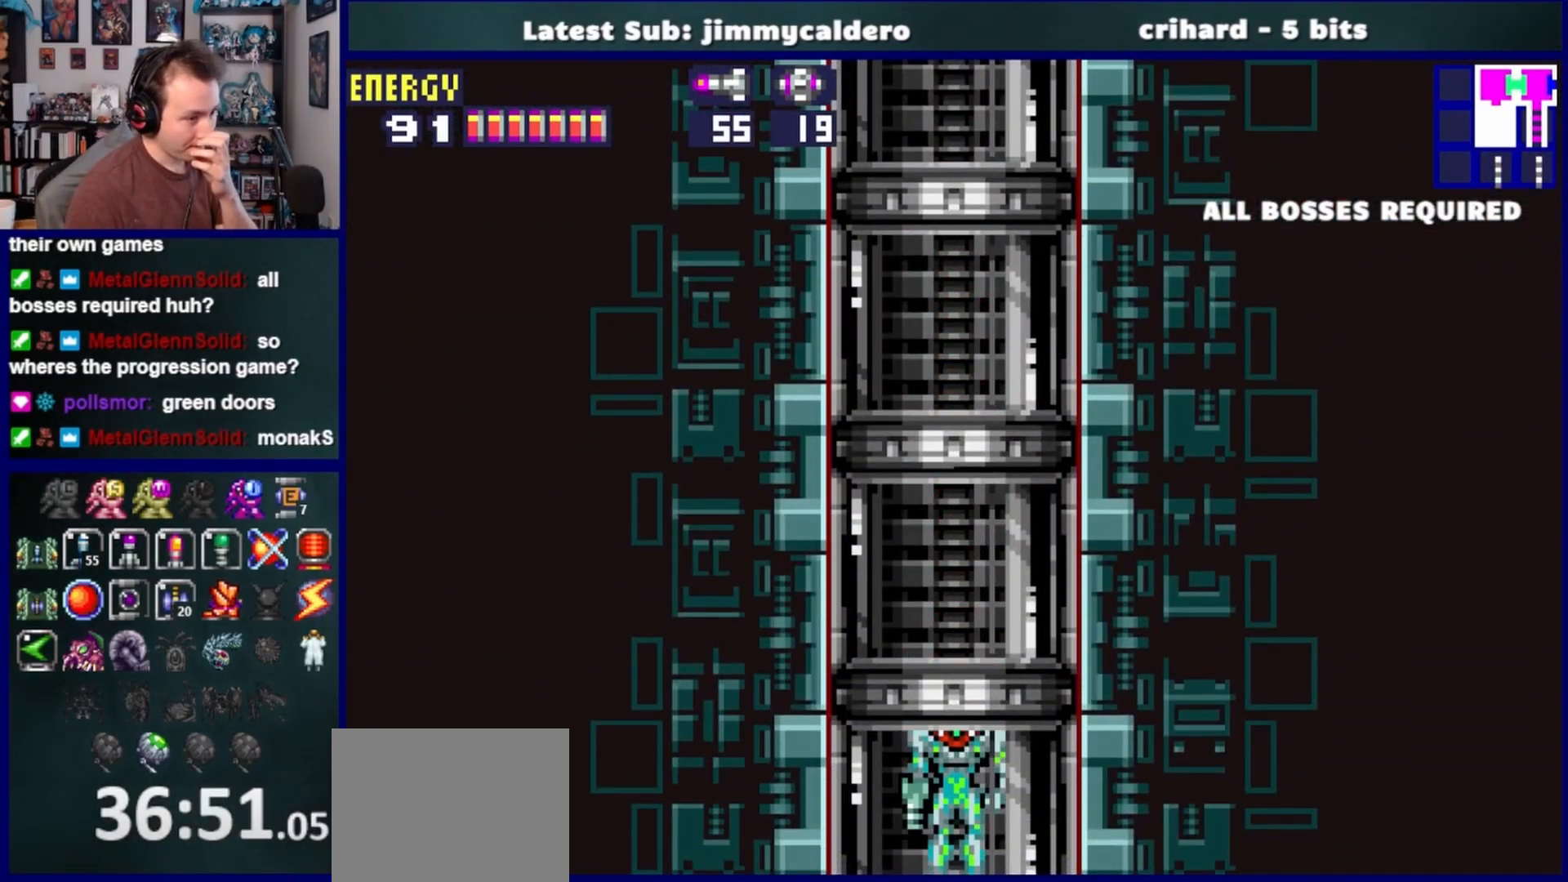
{"buttons": [], "left_stick": "center", "right_stick": "center", "events": []}
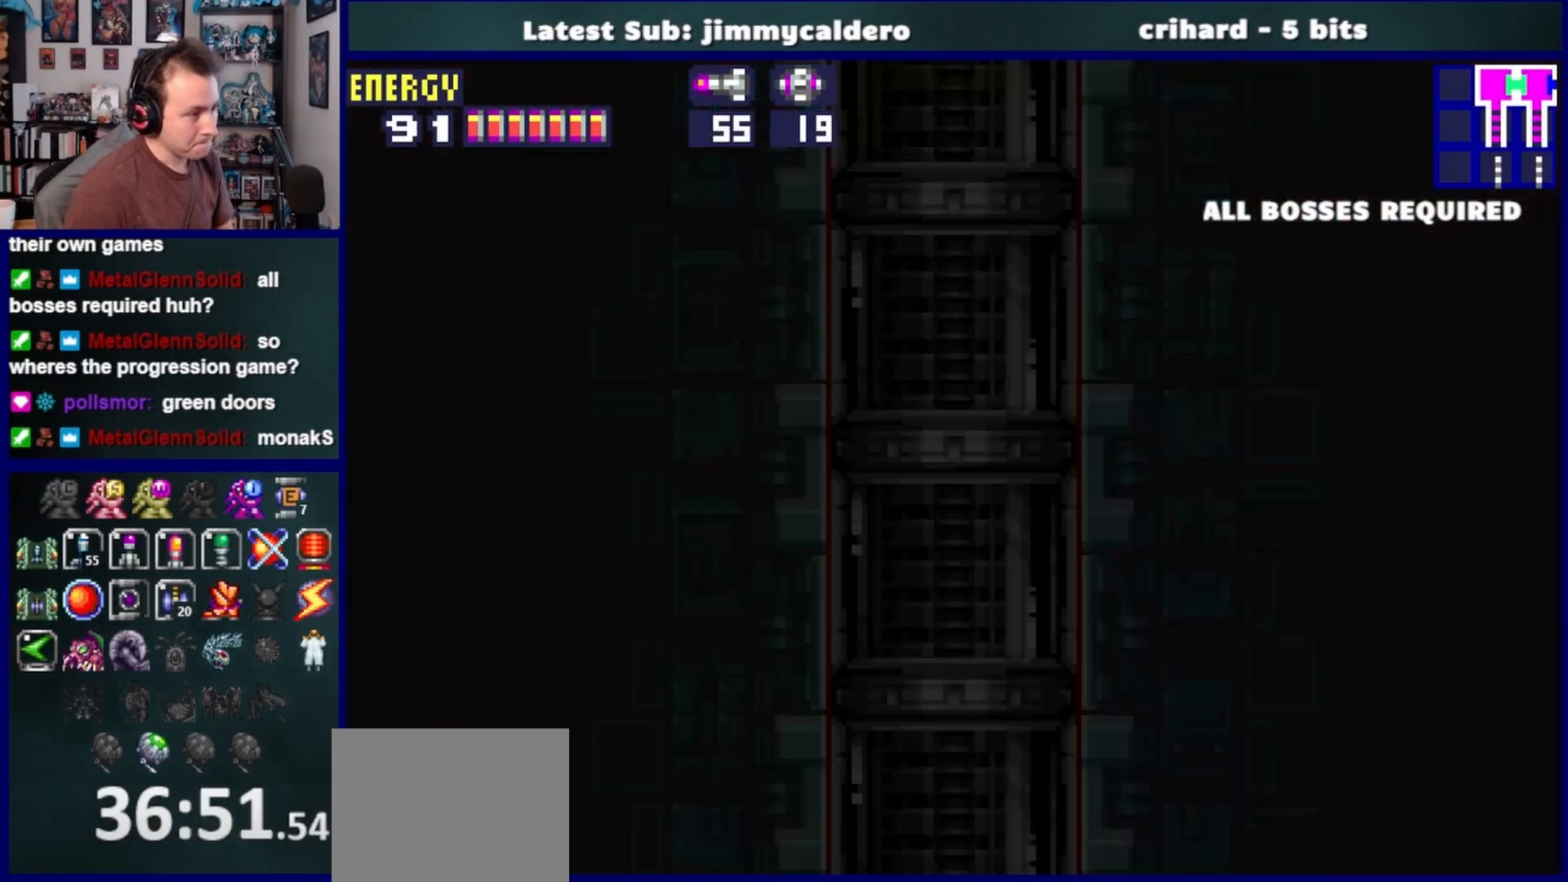
{"buttons": [], "left_stick": "center", "right_stick": "center", "events": []}
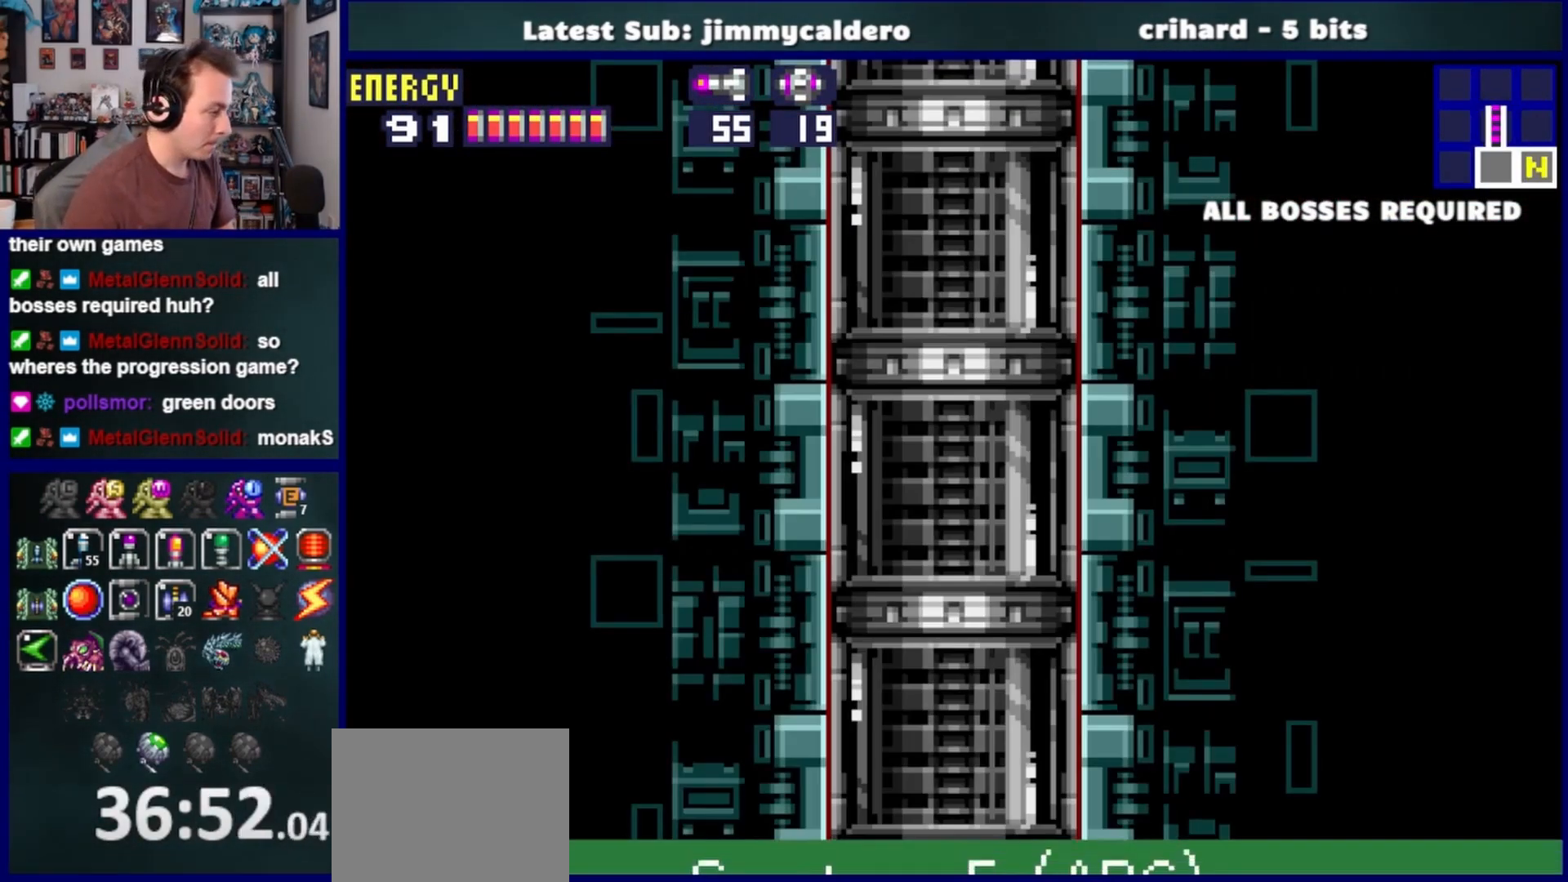
{"buttons": [], "left_stick": "center", "right_stick": "center", "events": []}
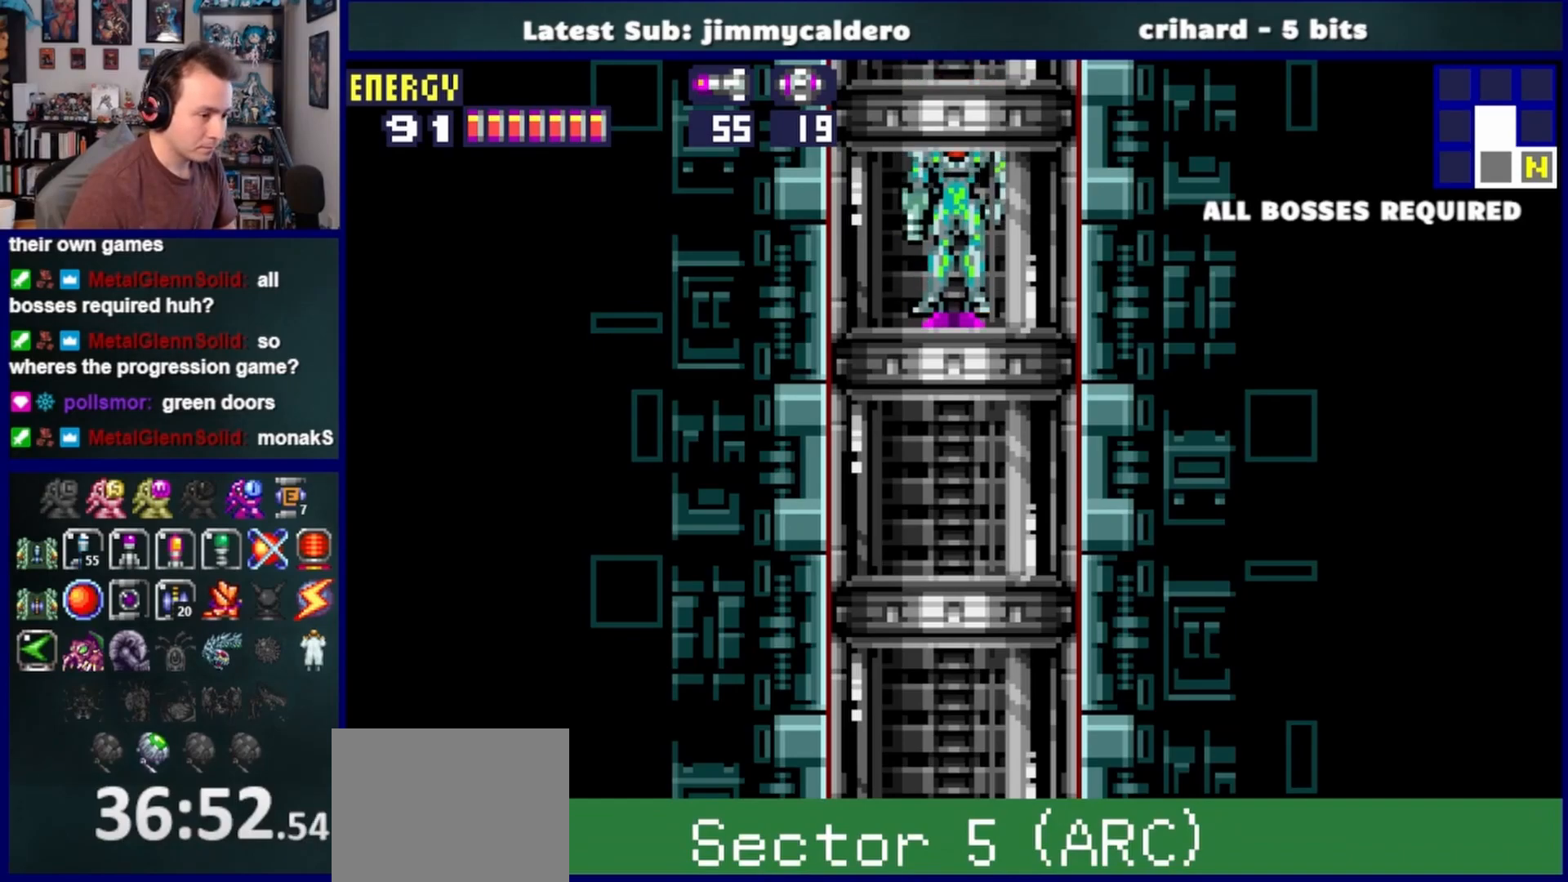
{"buttons": [], "left_stick": "center", "right_stick": "center", "events": []}
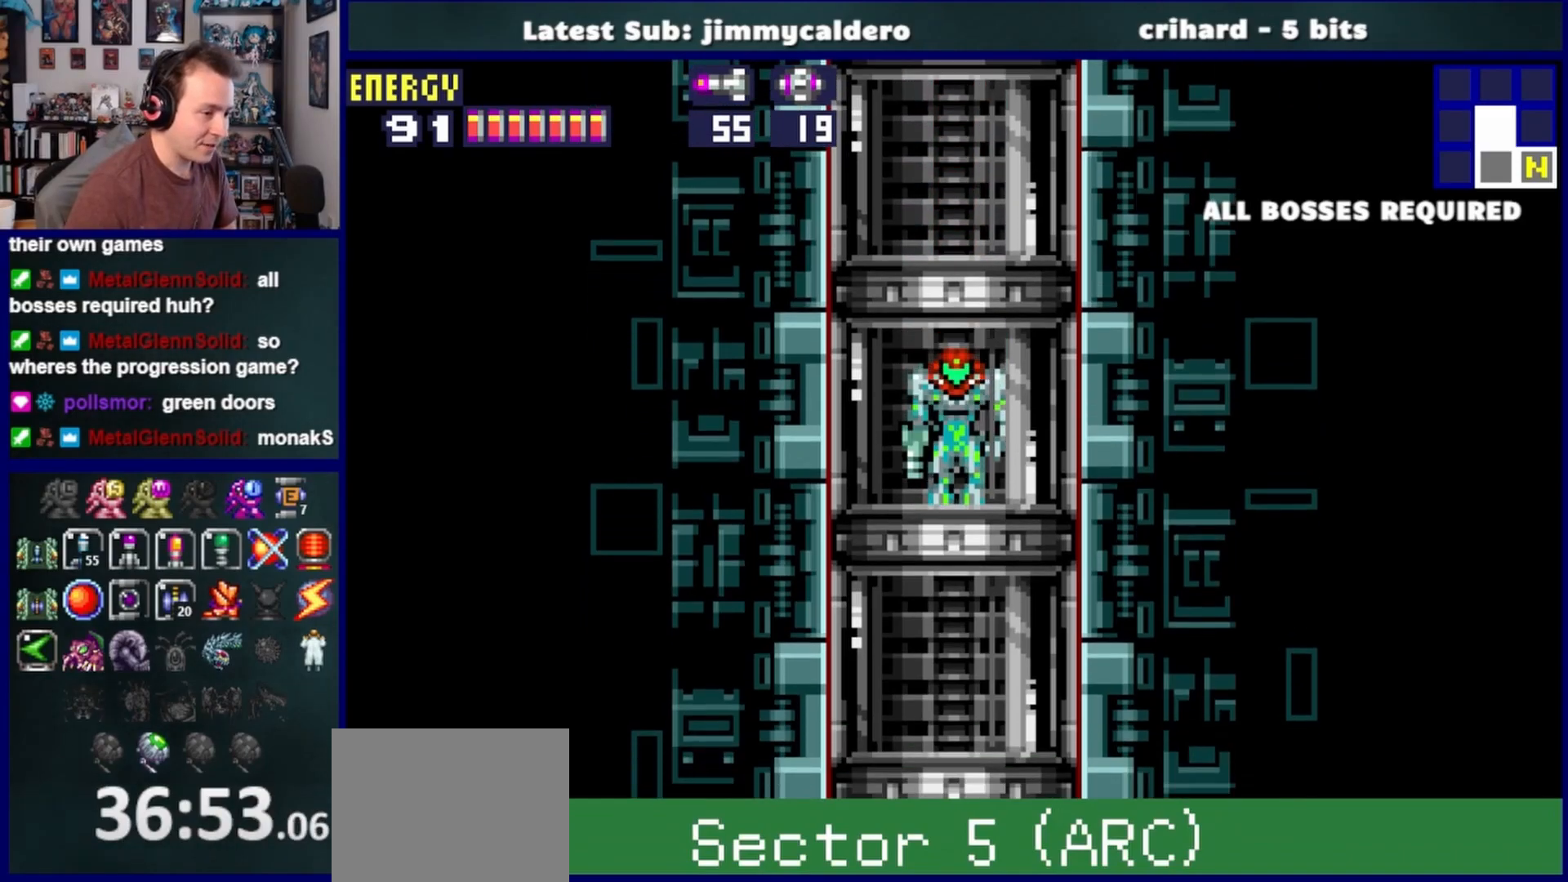
{"buttons": [], "left_stick": "center", "right_stick": "center", "events": []}
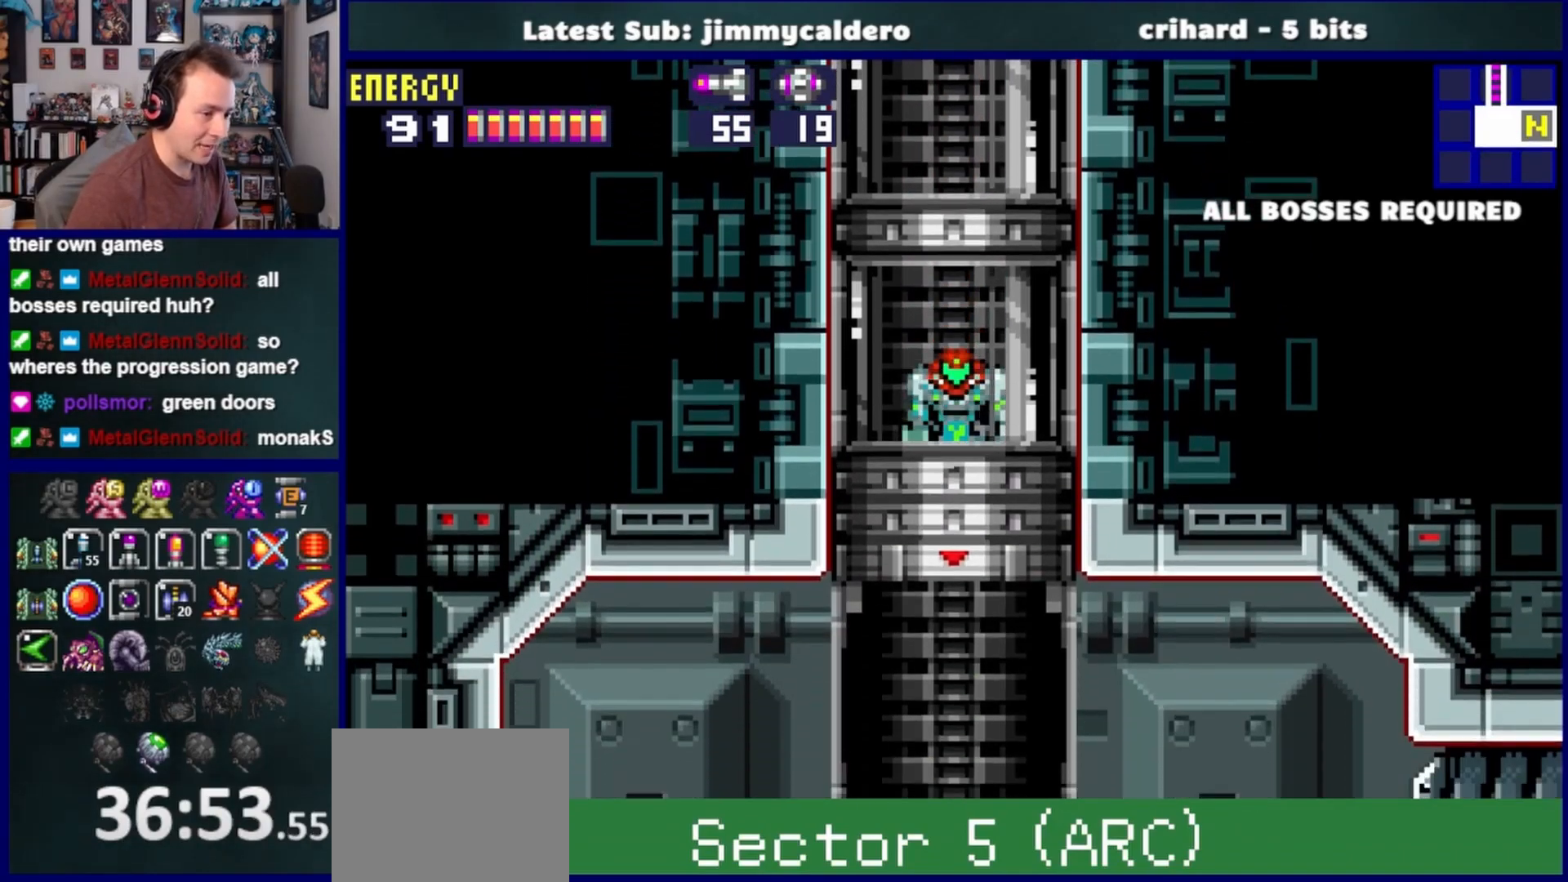
{"buttons": ["DPAD_RIGHT"], "left_stick": "center", "right_stick": "center", "events": [[350, "DPAD_RIGHT", "down"]]}
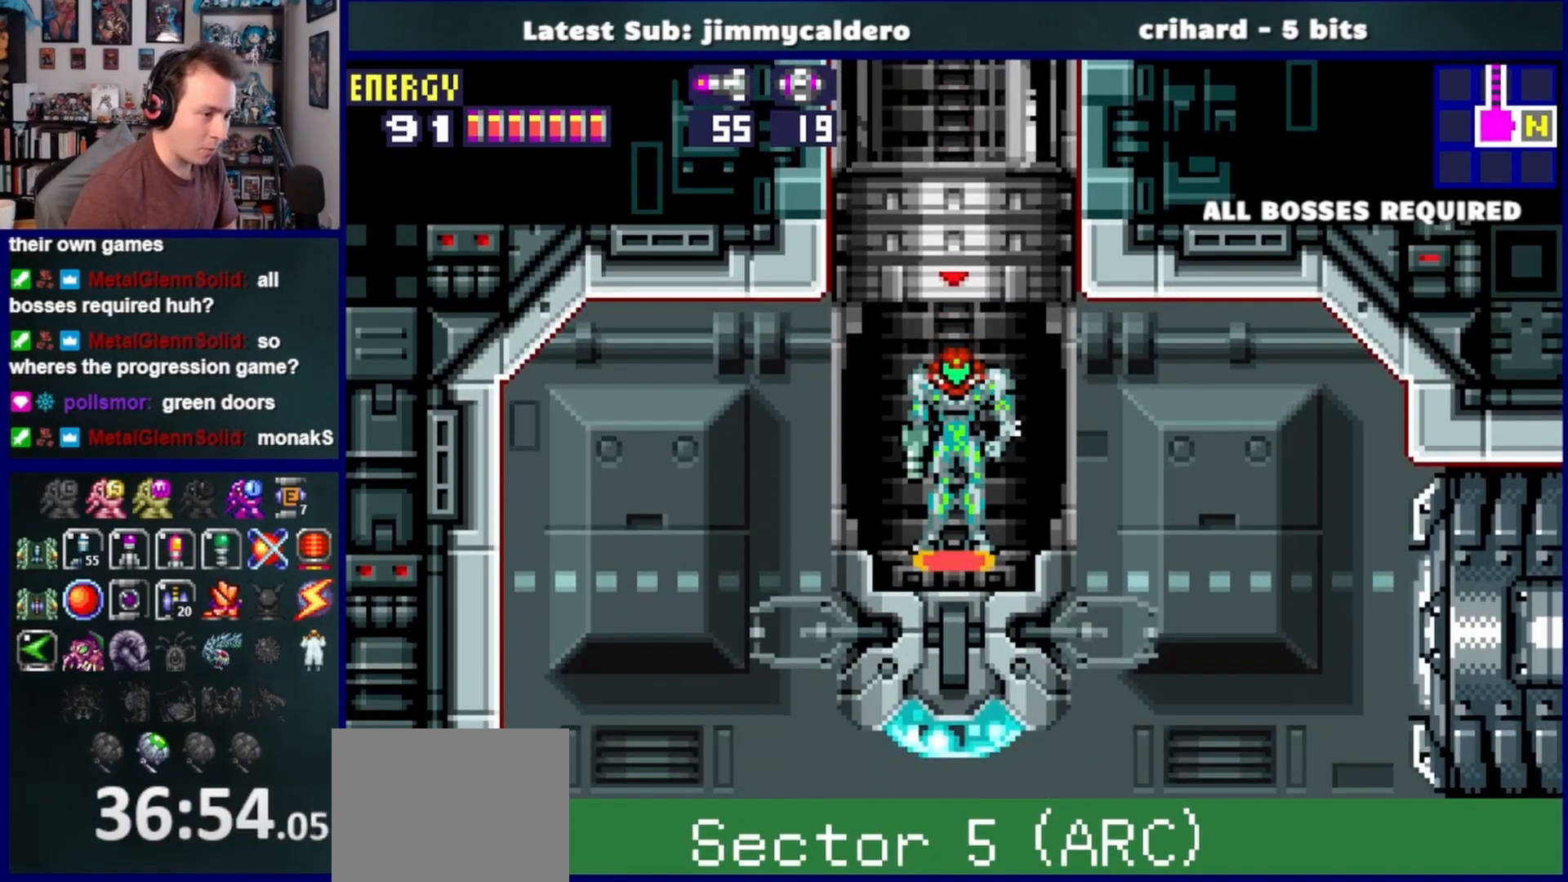
{"buttons": ["DPAD_RIGHT"], "left_stick": "center", "right_stick": "center", "events": []}
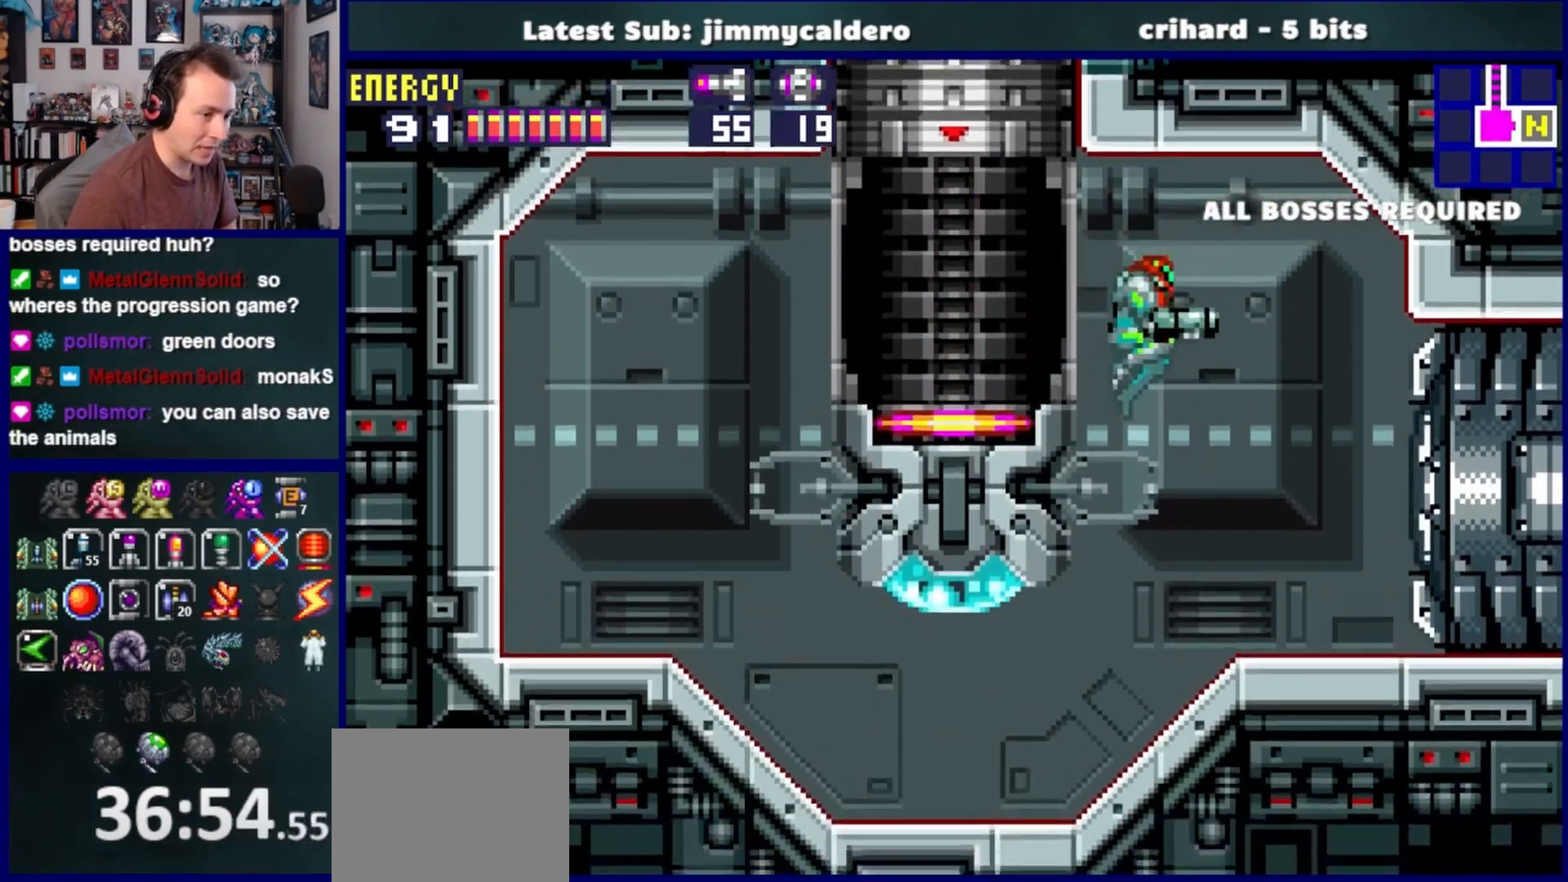
{"buttons": ["DPAD_RIGHT"], "left_stick": "center", "right_stick": "center", "events": [[183, "SQUARE", "down"], [267, "SQUARE", "up"]]}
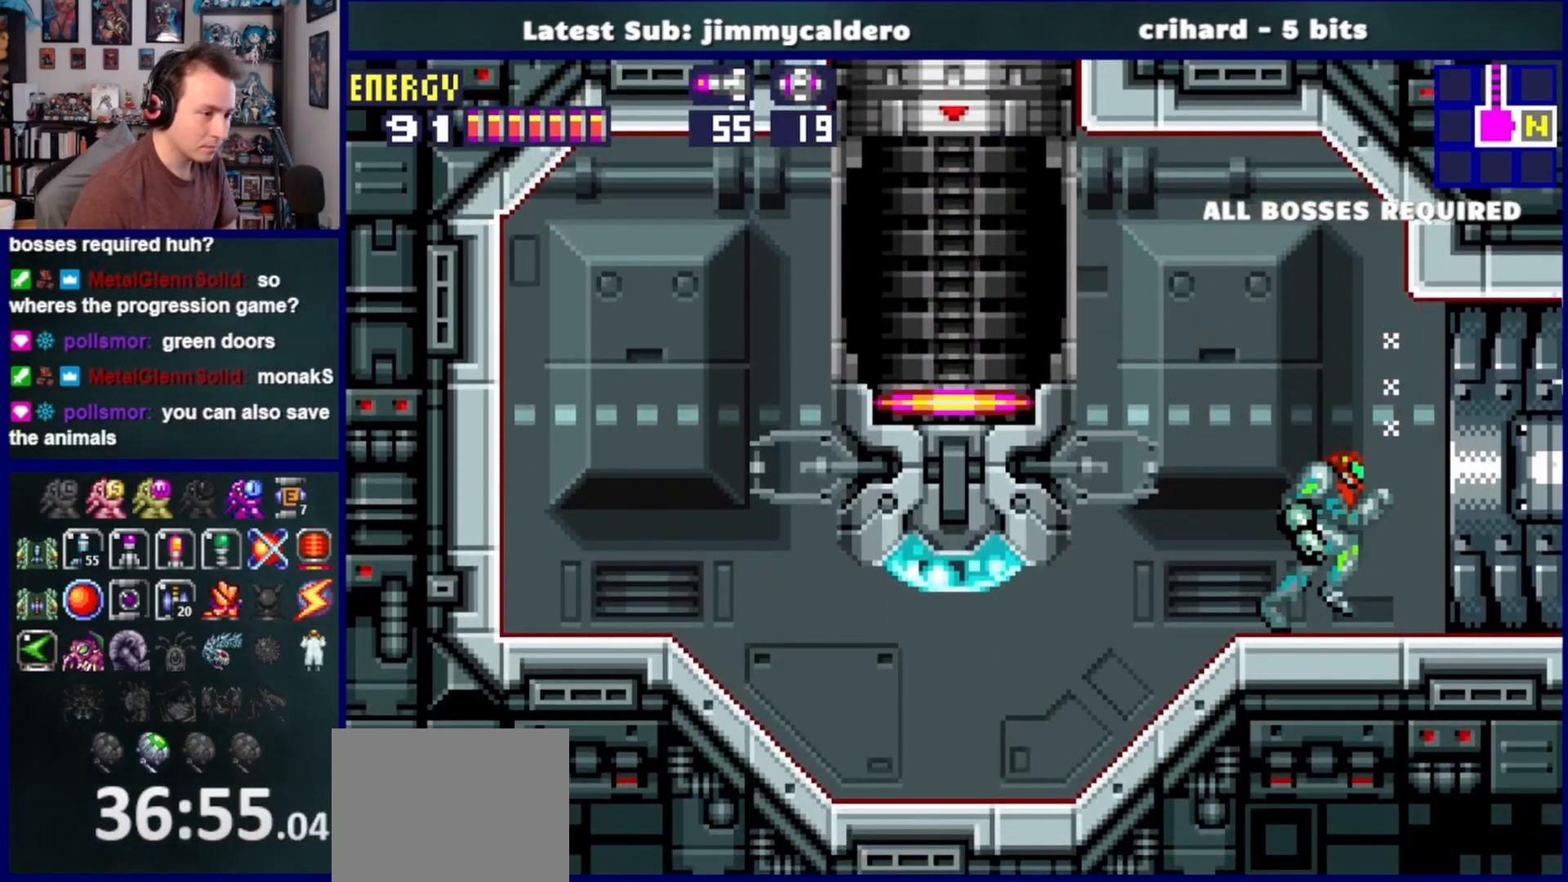
{"buttons": ["DPAD_RIGHT"], "left_stick": "center", "right_stick": "center", "events": []}
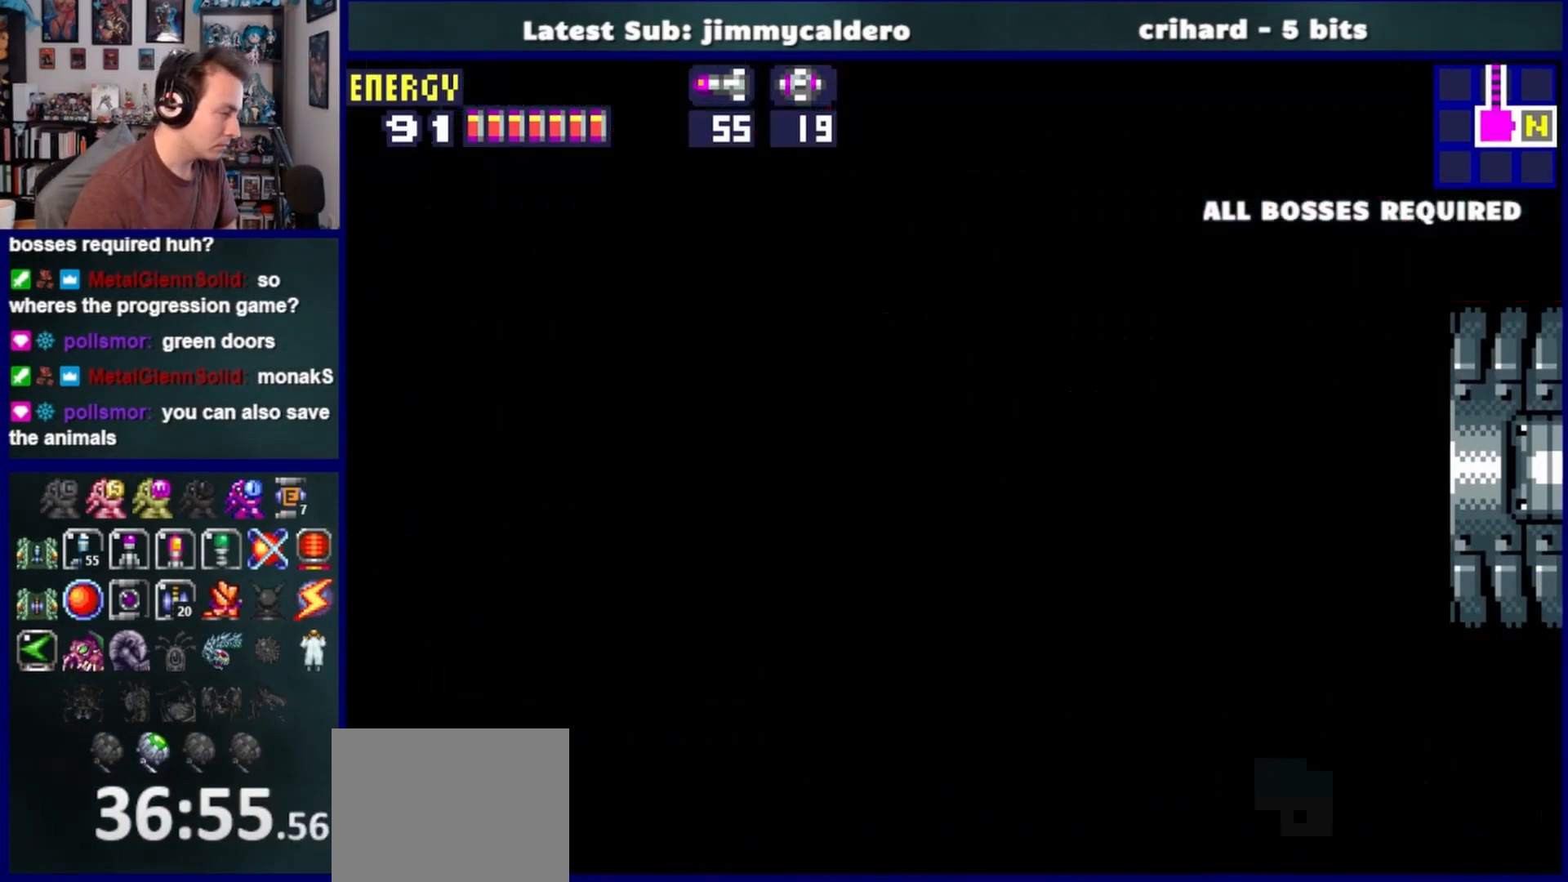
{"buttons": ["DPAD_RIGHT"], "left_stick": "center", "right_stick": "center", "events": []}
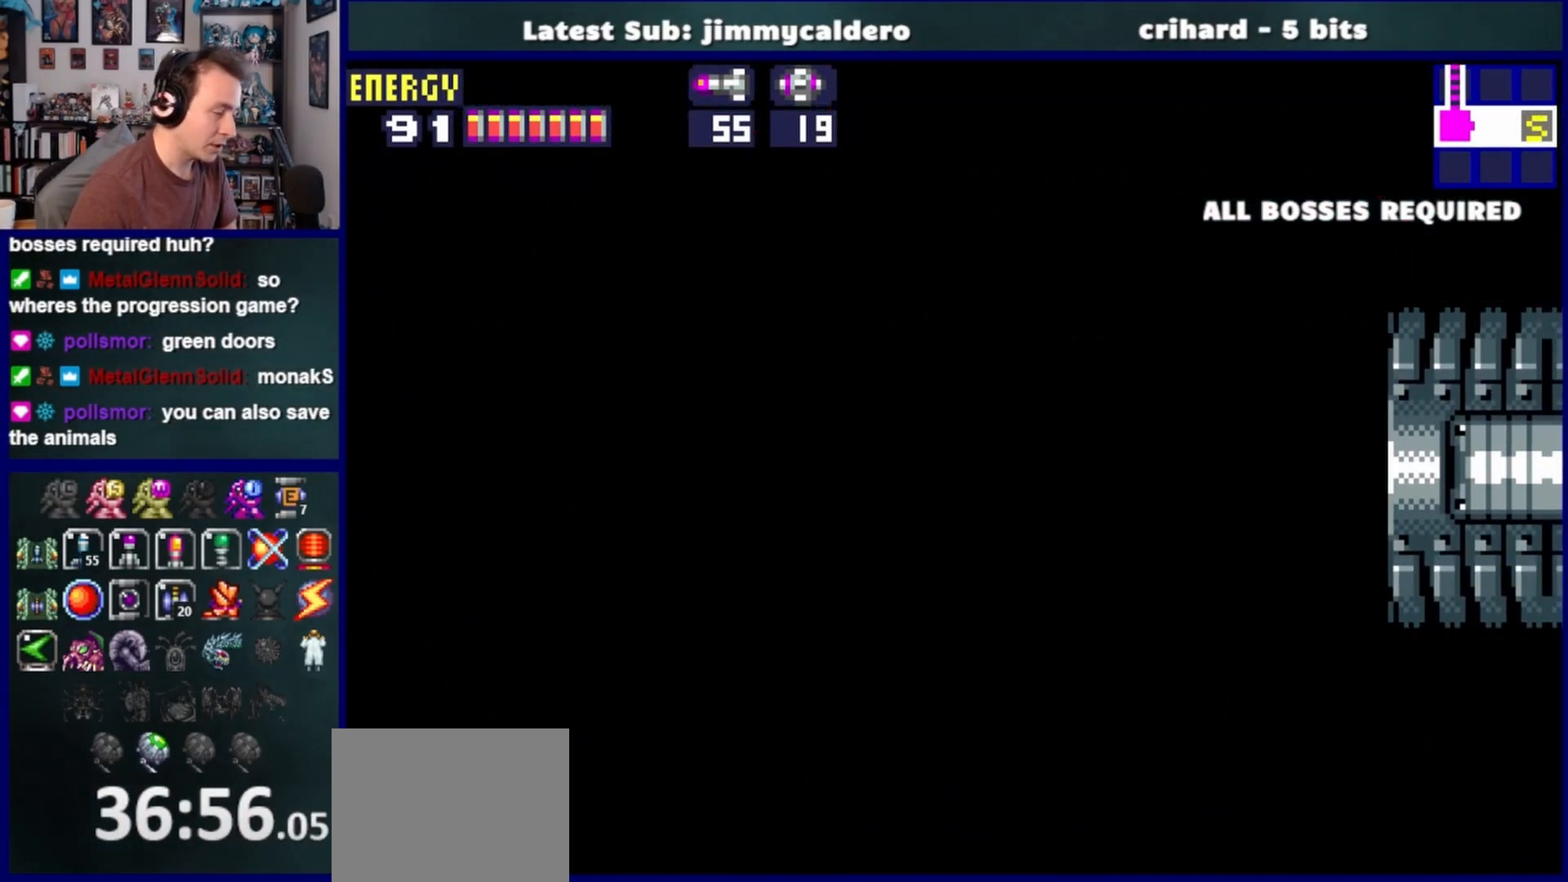
{"buttons": ["DPAD_RIGHT"], "left_stick": "center", "right_stick": "center", "events": []}
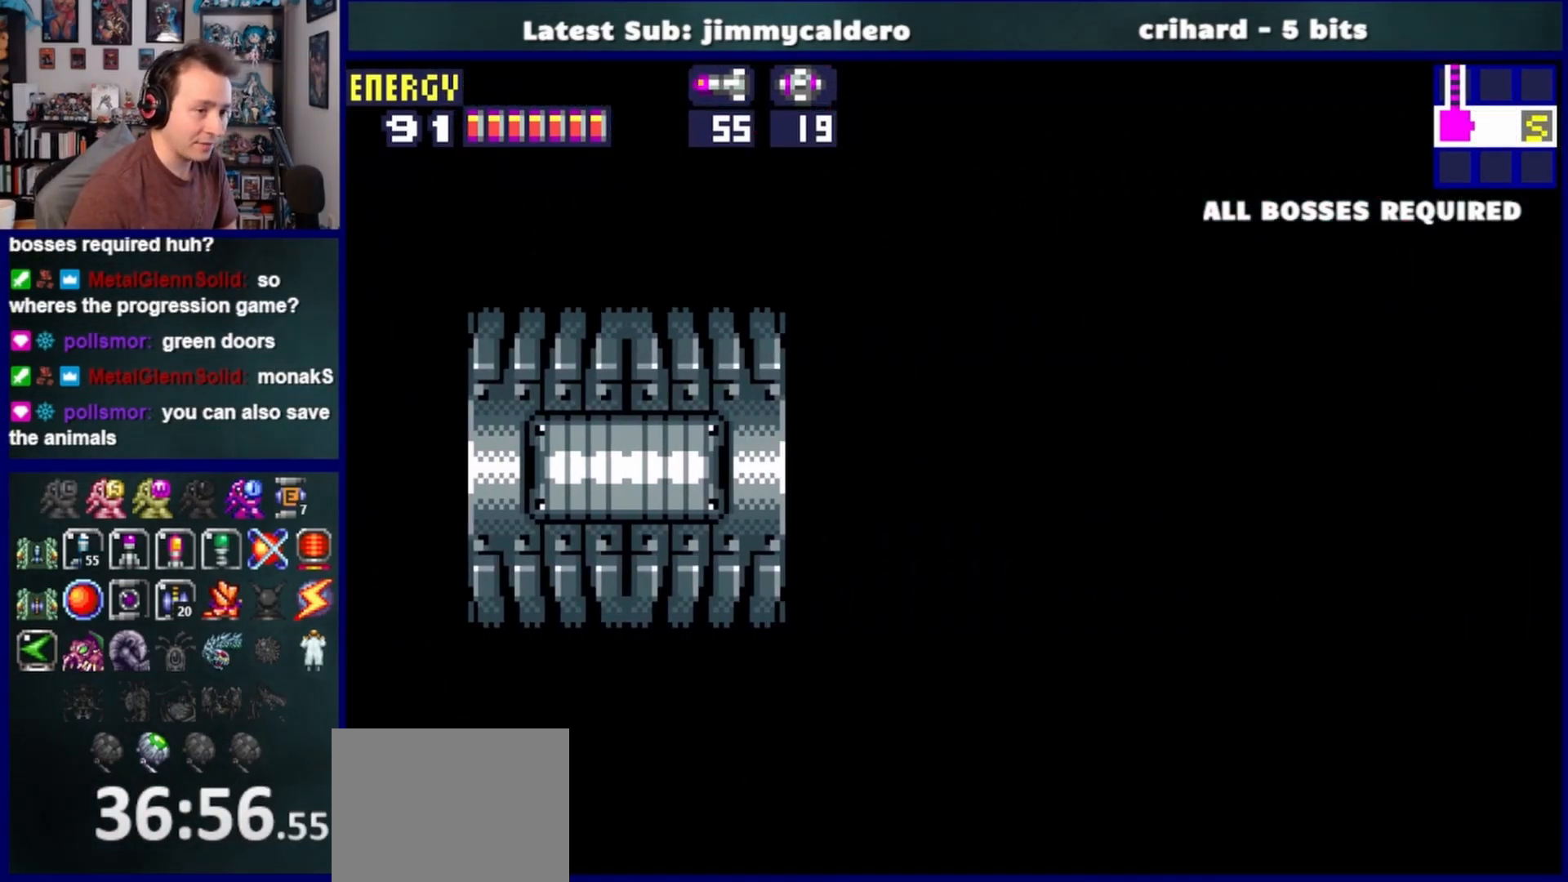
{"buttons": ["DPAD_RIGHT"], "left_stick": "center", "right_stick": "center", "events": []}
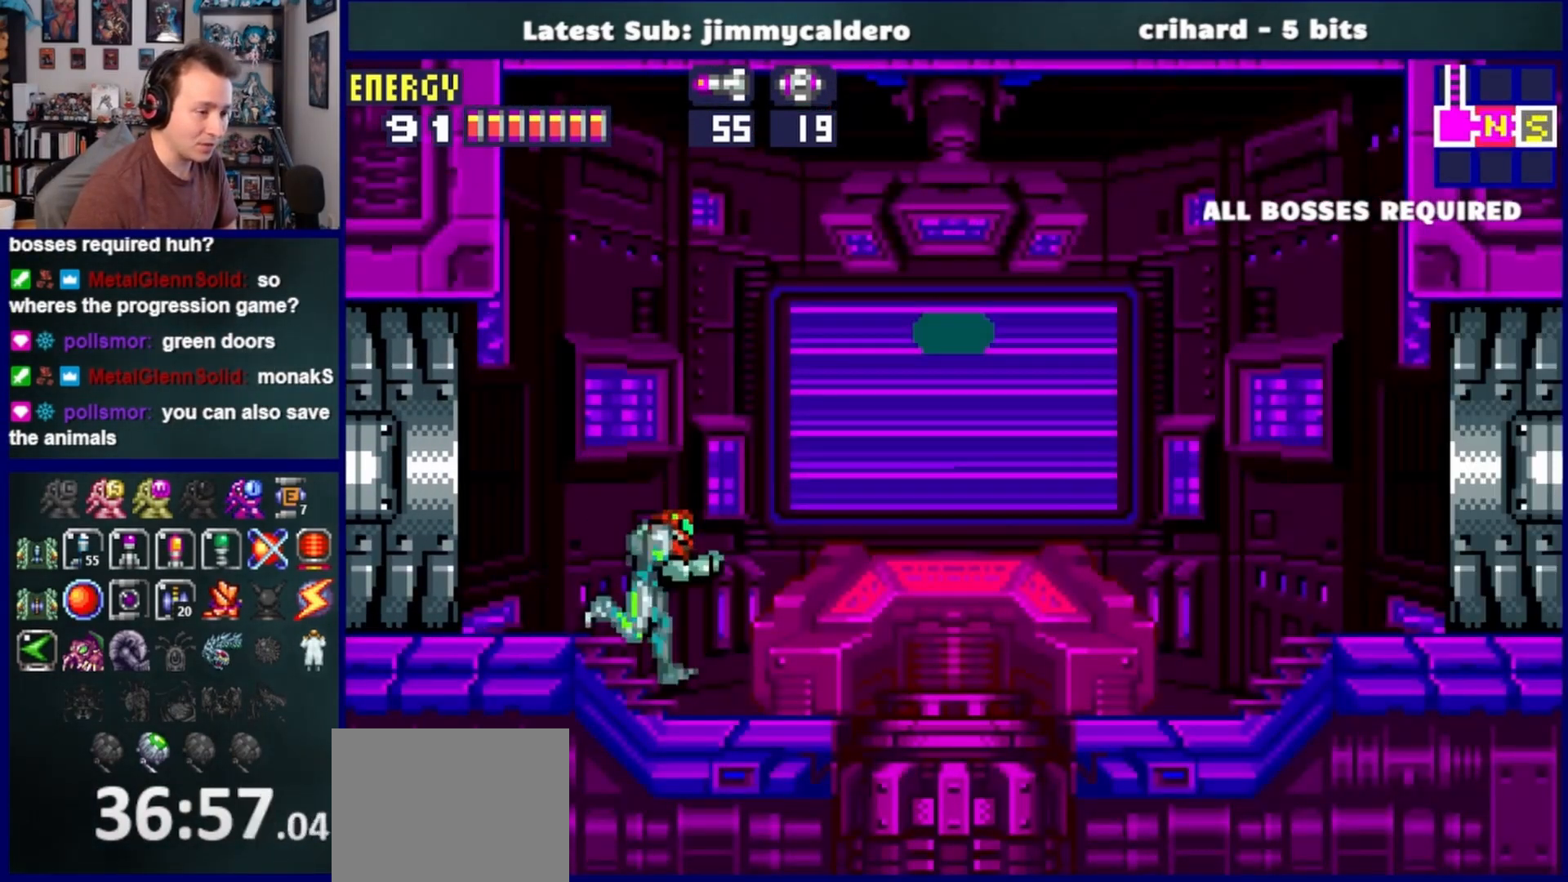
{"buttons": ["DPAD_RIGHT"], "left_stick": "center", "right_stick": "center", "events": []}
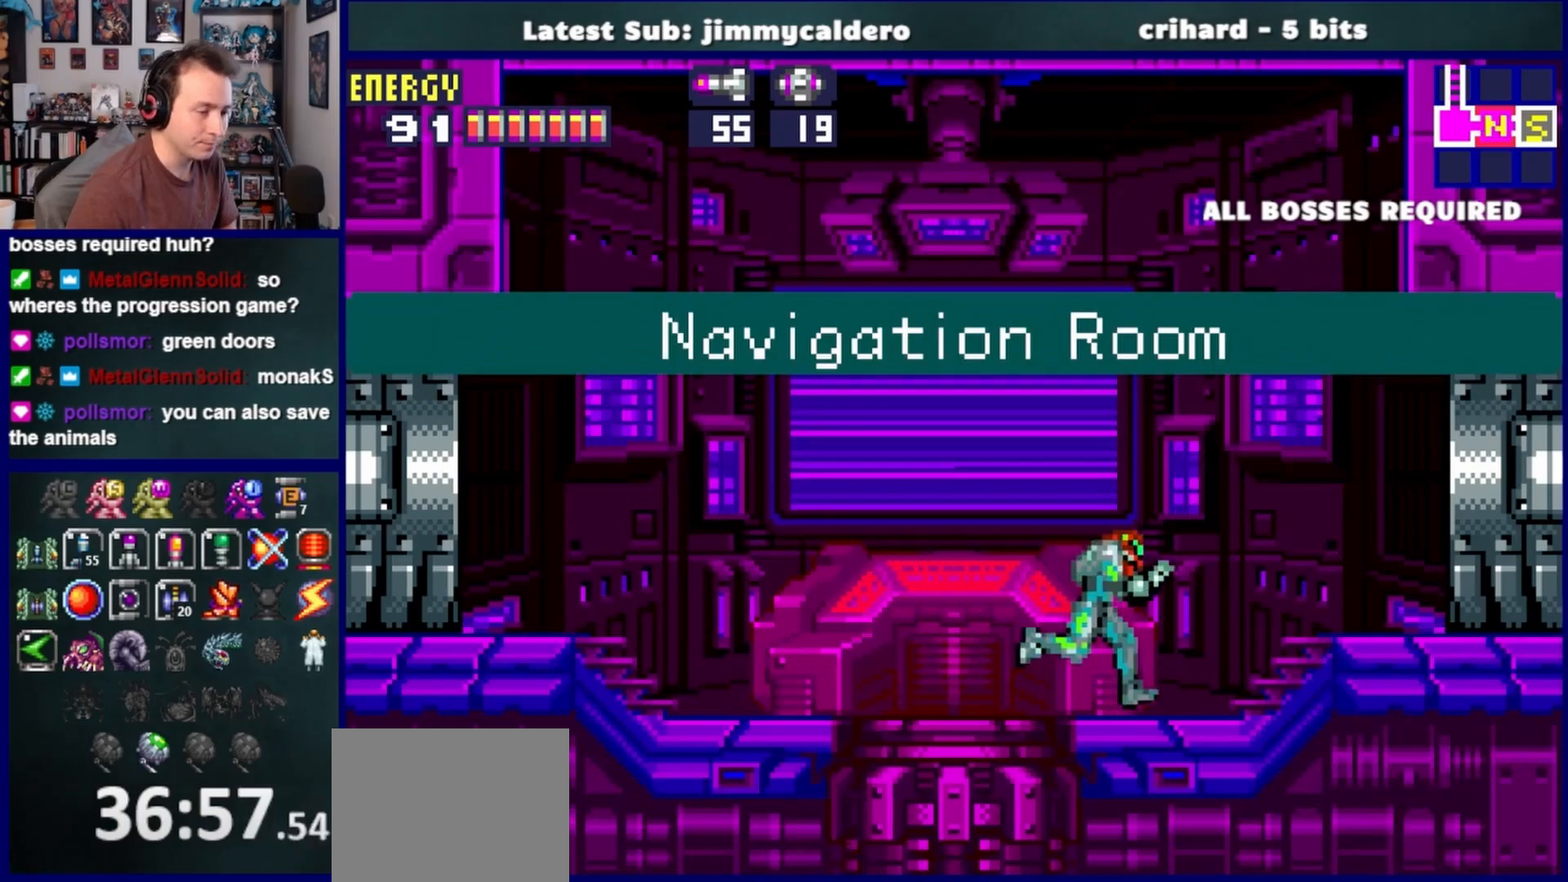
{"buttons": ["DPAD_RIGHT"], "left_stick": "center", "right_stick": "center", "events": []}
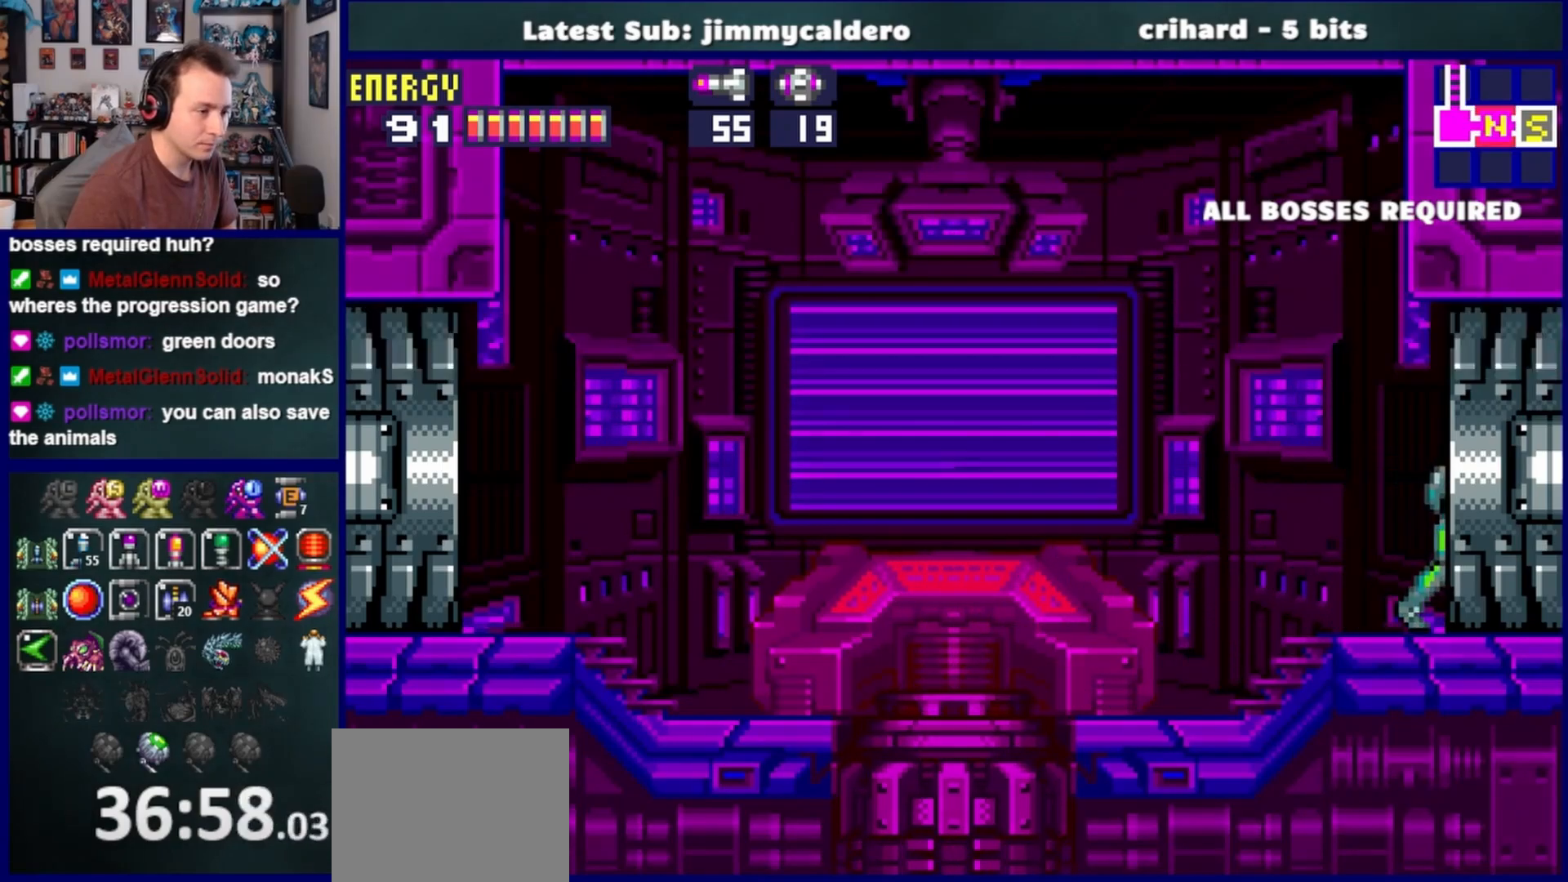
{"buttons": ["DPAD_RIGHT"], "left_stick": "center", "right_stick": "center", "events": []}
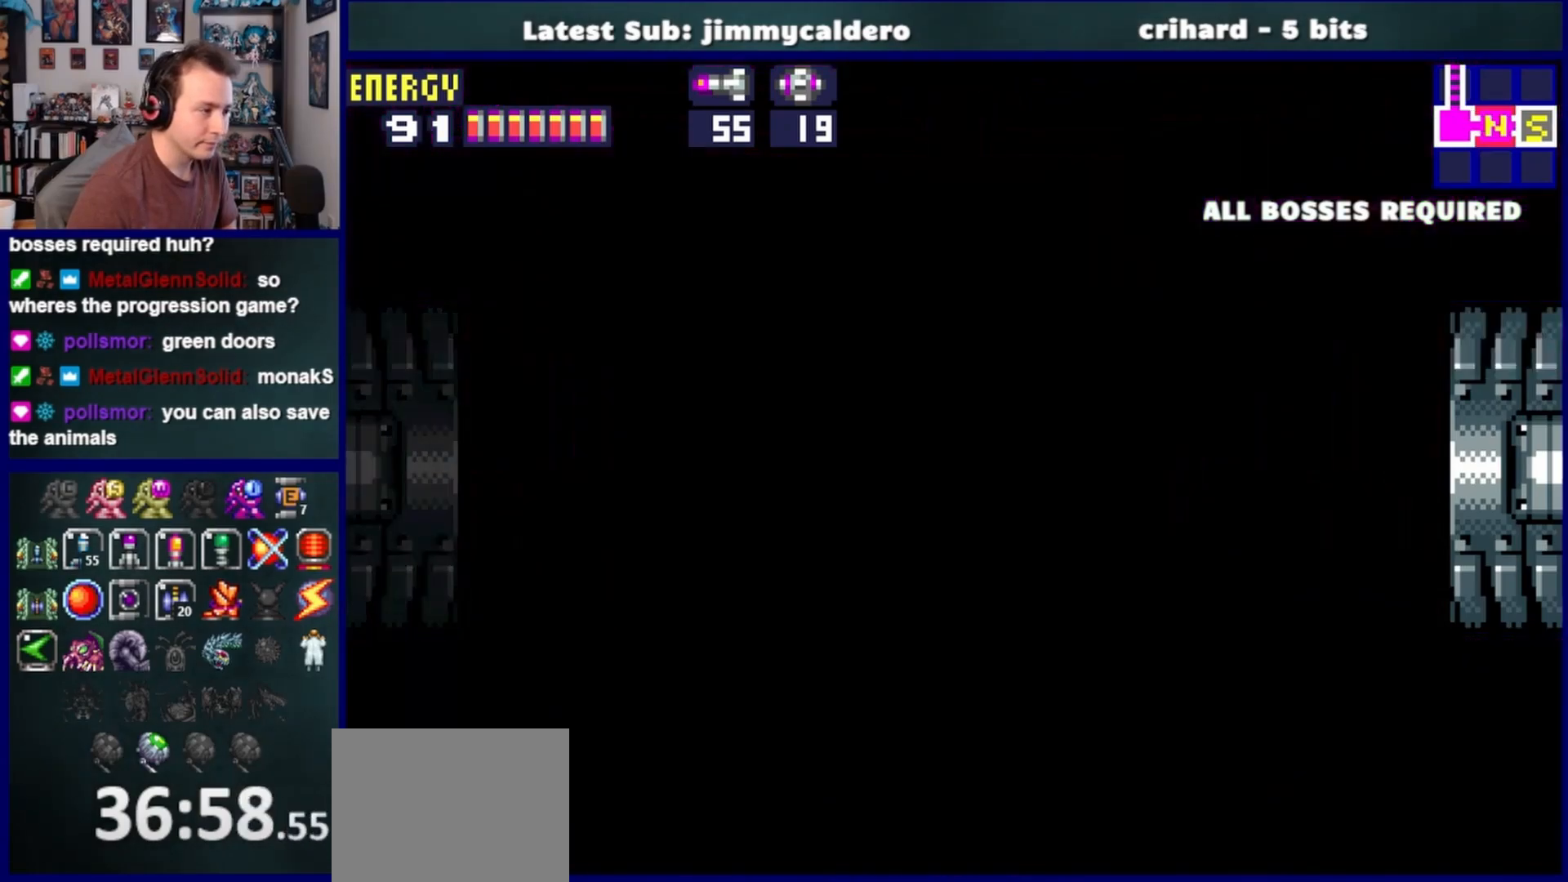
{"buttons": ["DPAD_RIGHT"], "left_stick": "center", "right_stick": "center", "events": []}
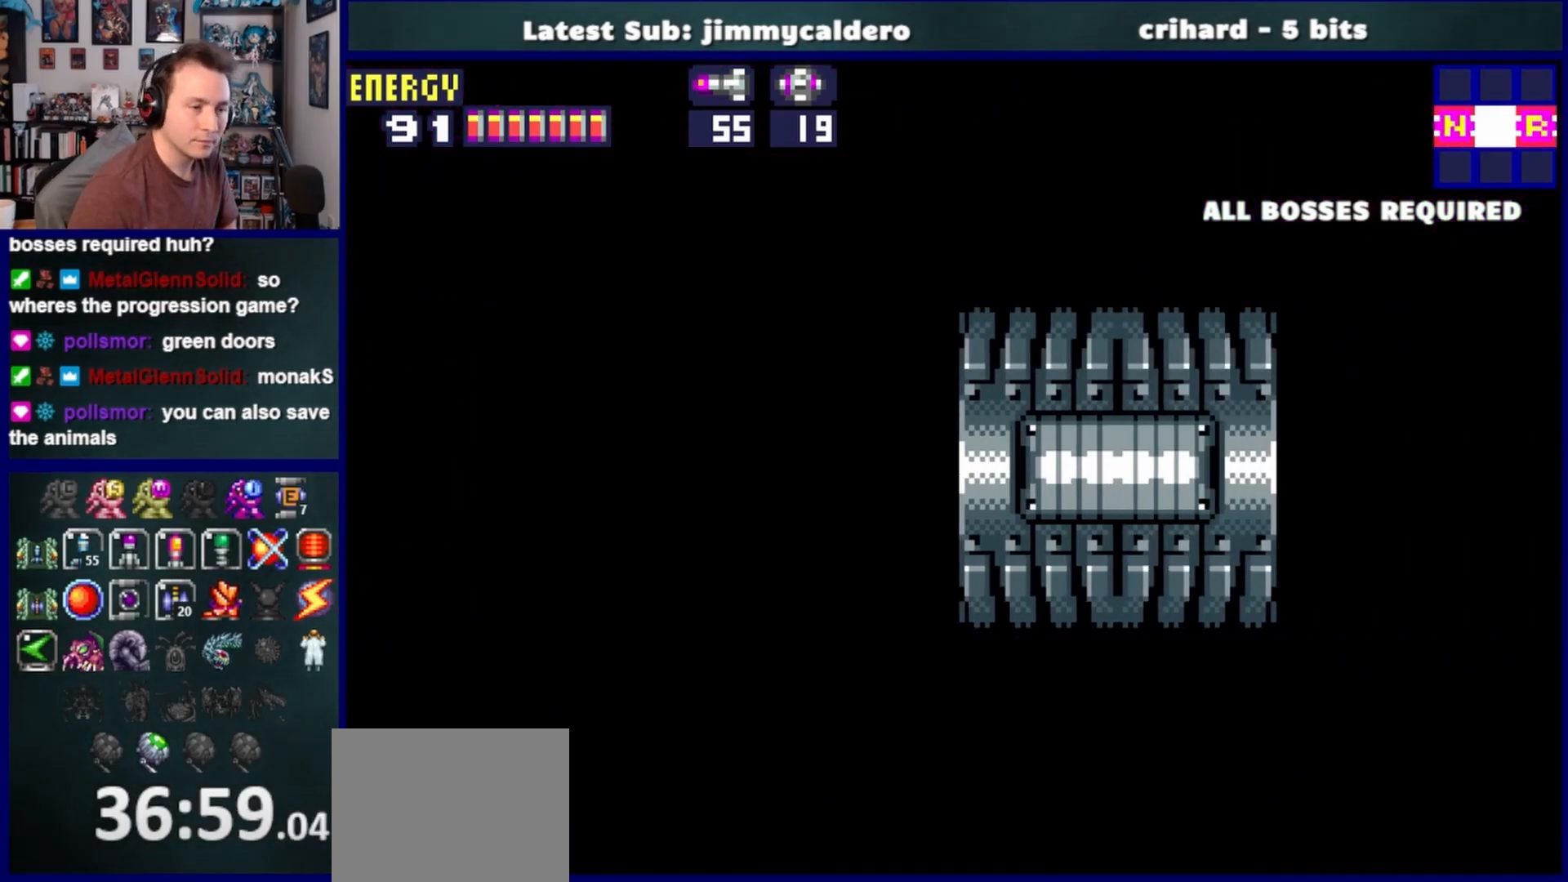
{"buttons": ["DPAD_RIGHT"], "left_stick": "center", "right_stick": "center", "events": []}
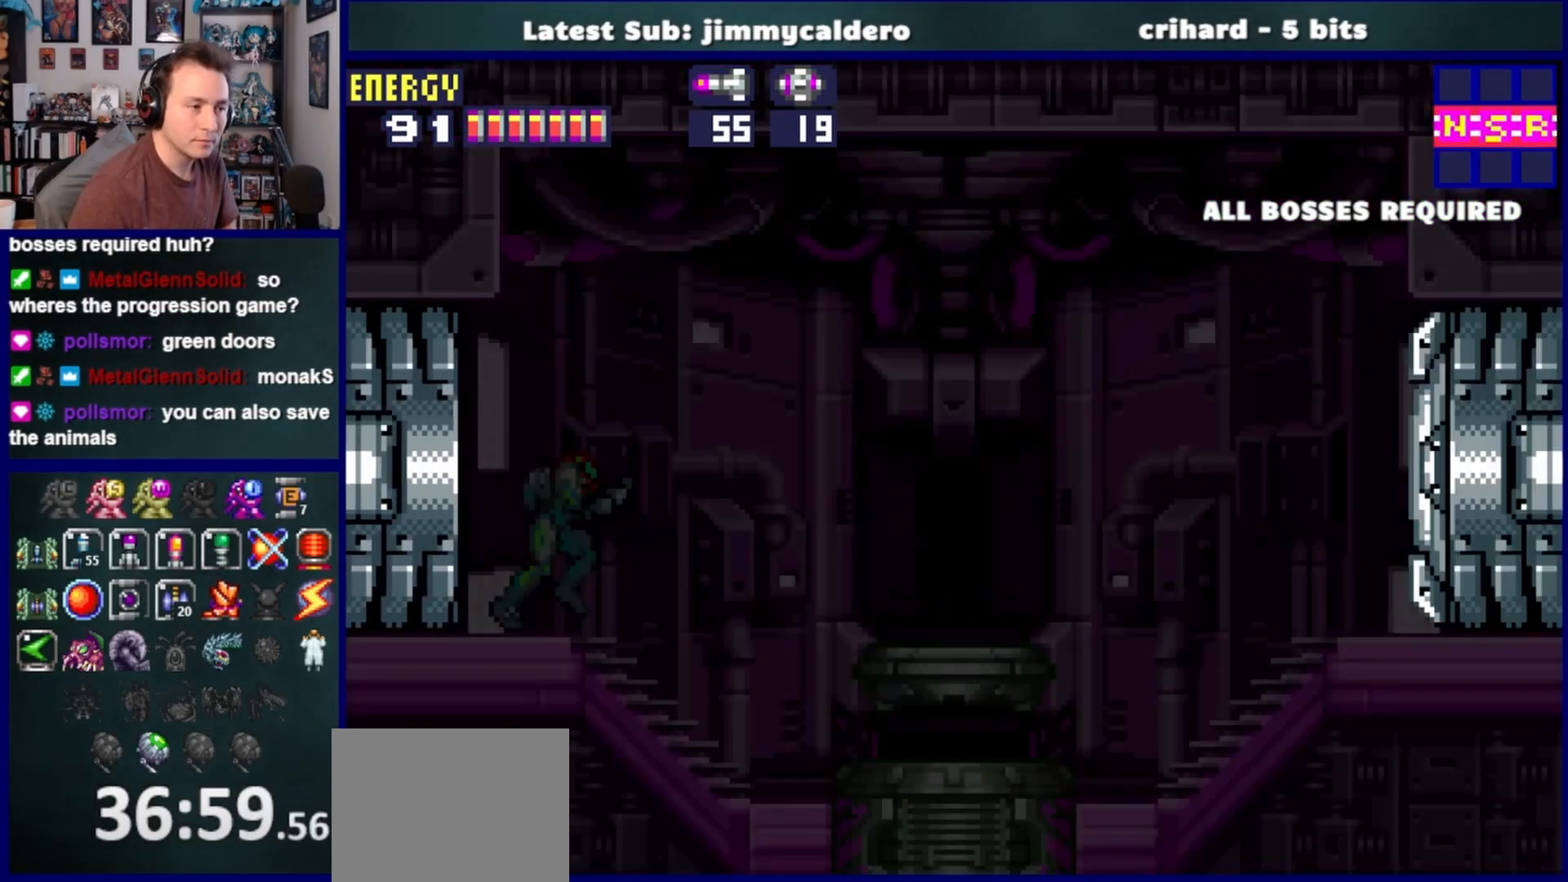
{"buttons": ["CROSS", "DPAD_RIGHT"], "left_stick": "center", "right_stick": "center", "events": [[450, "CROSS", "down"]]}